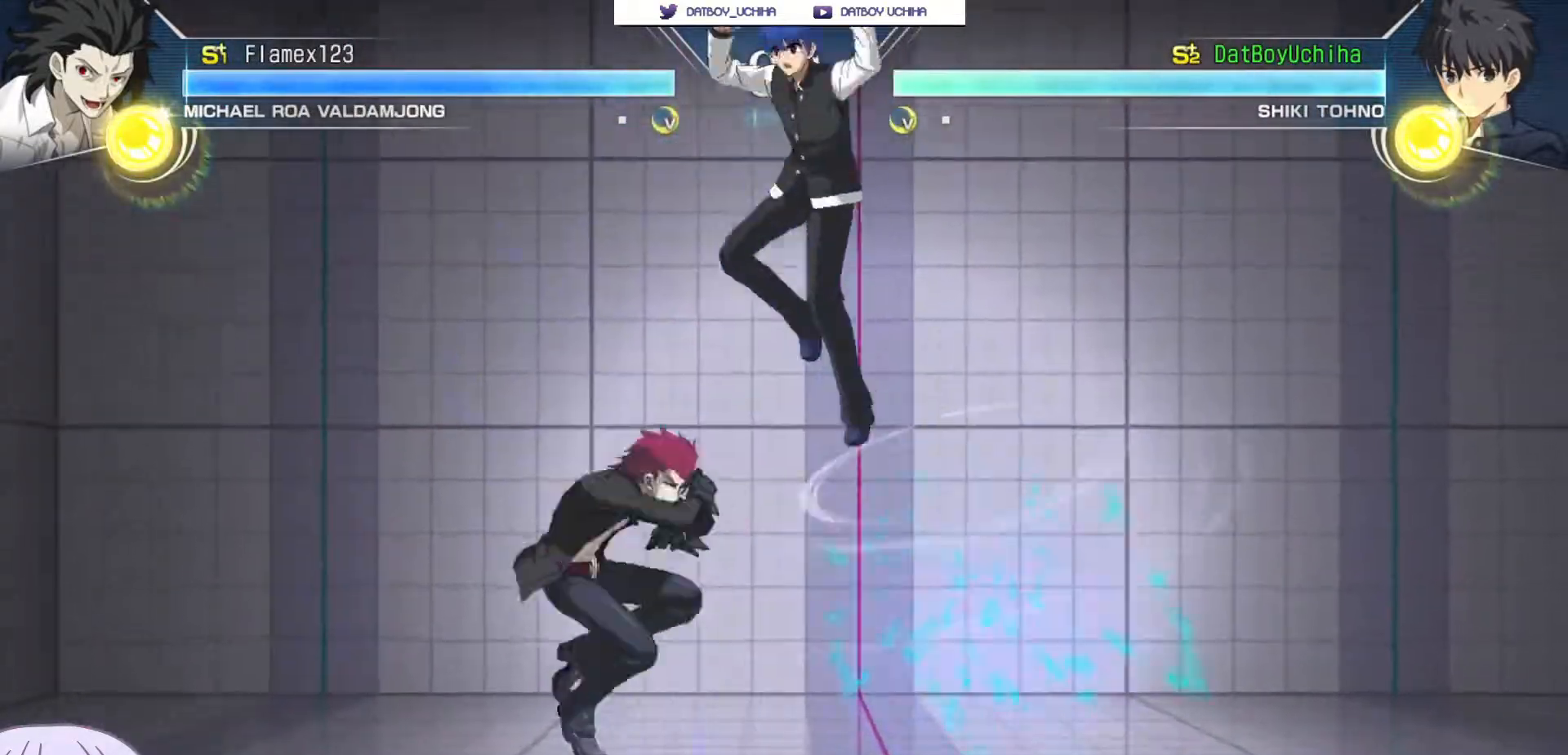
Gameplay with a controller (arcade stick); each line is a JSON object with the inputs held at the frame after it (dt_ms = milliseconds from this image to that frame). "events" lists button and stick changes between this image and that frame as [ms after this image, input, new state], when the widget could be followed in between. Not read: L3 R3.
{"dt_ms": 500, "buttons": [], "left_stick": "center", "events": [[283, "left_stick", "right"], [300, "CIRCLE", "down"], [433, "CIRCLE", "up"], [467, "left_stick", "center"]]}
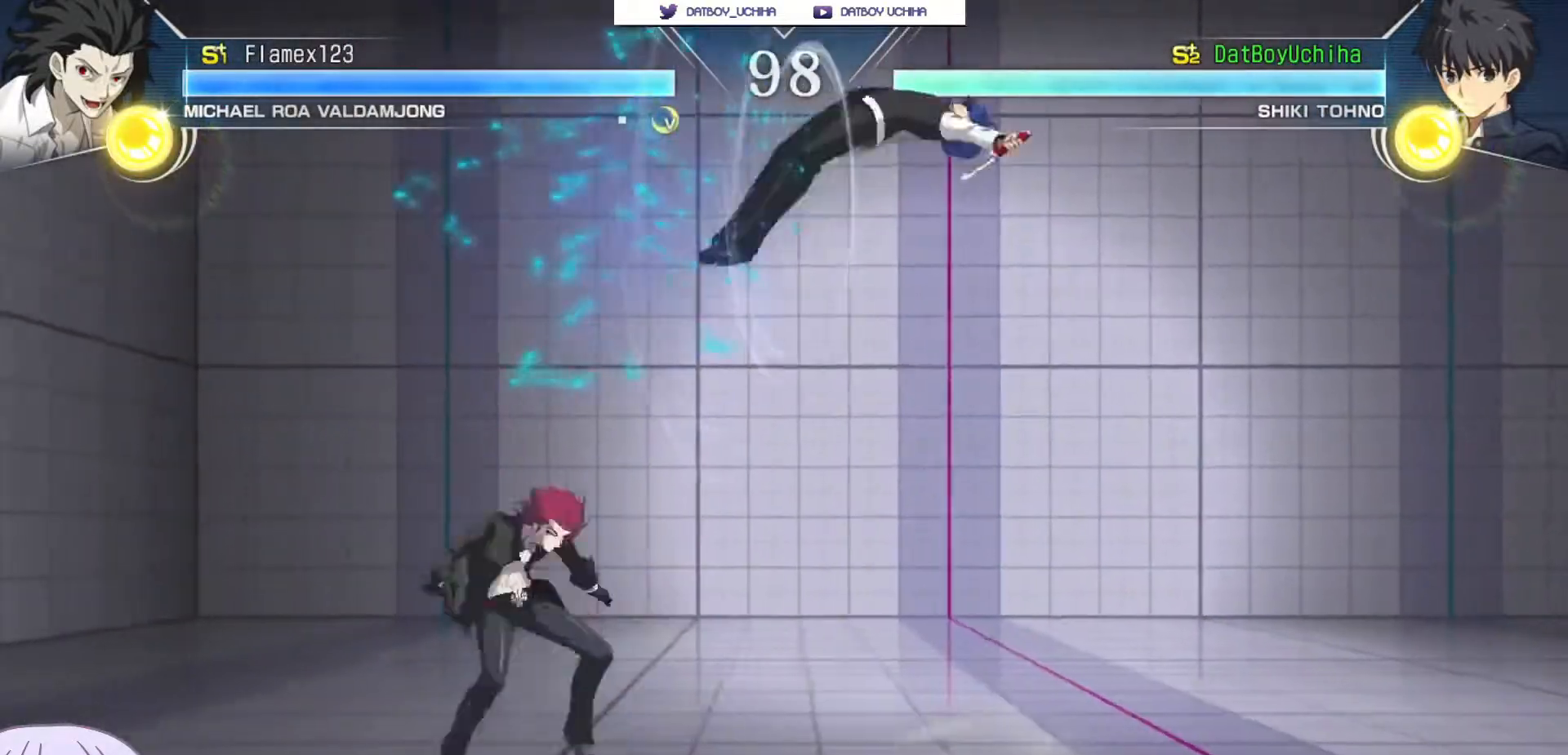
{"dt_ms": 1000, "buttons": [], "left_stick": "right"}
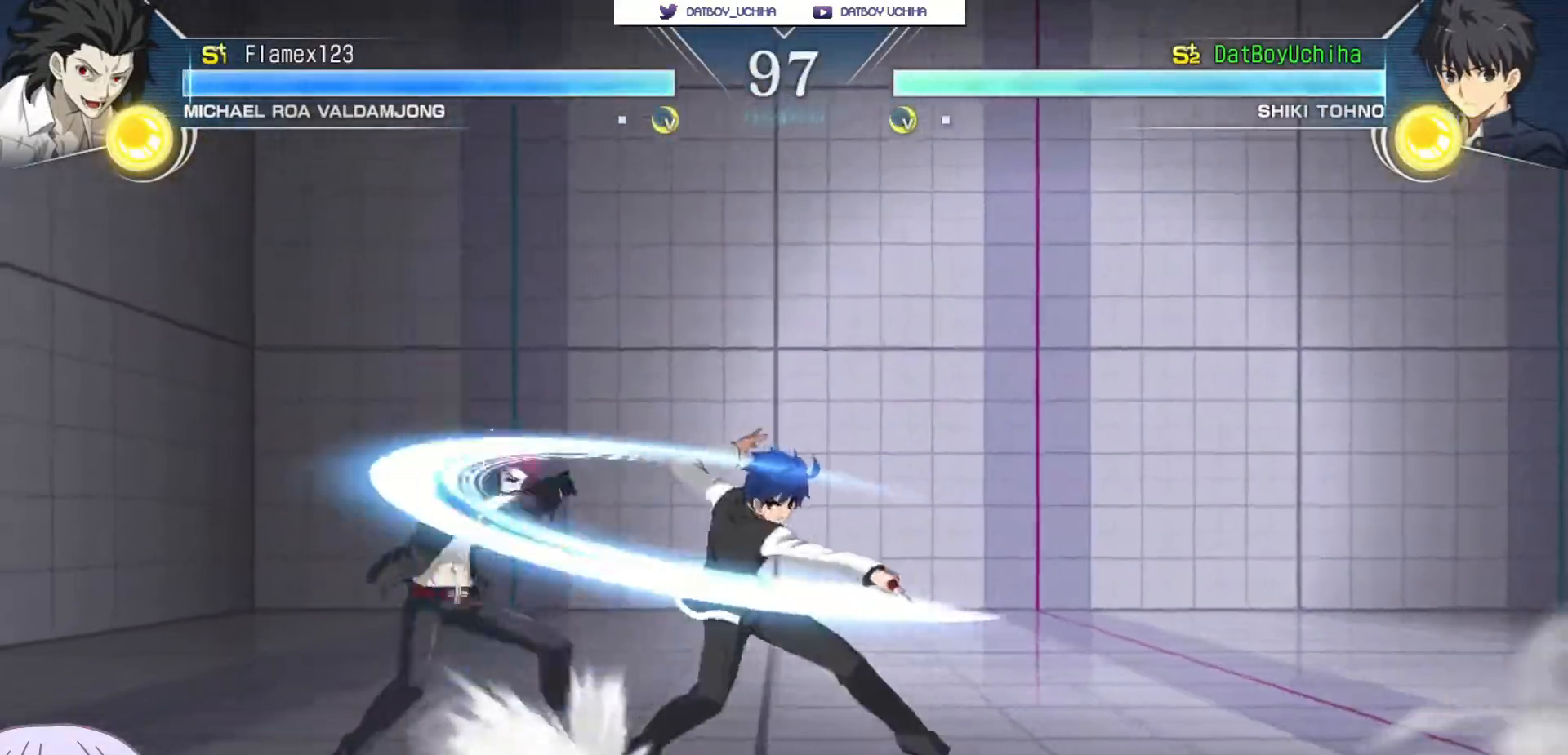
{"dt_ms": 500, "buttons": [], "left_stick": "center", "events": [[367, "left_stick", "center"]]}
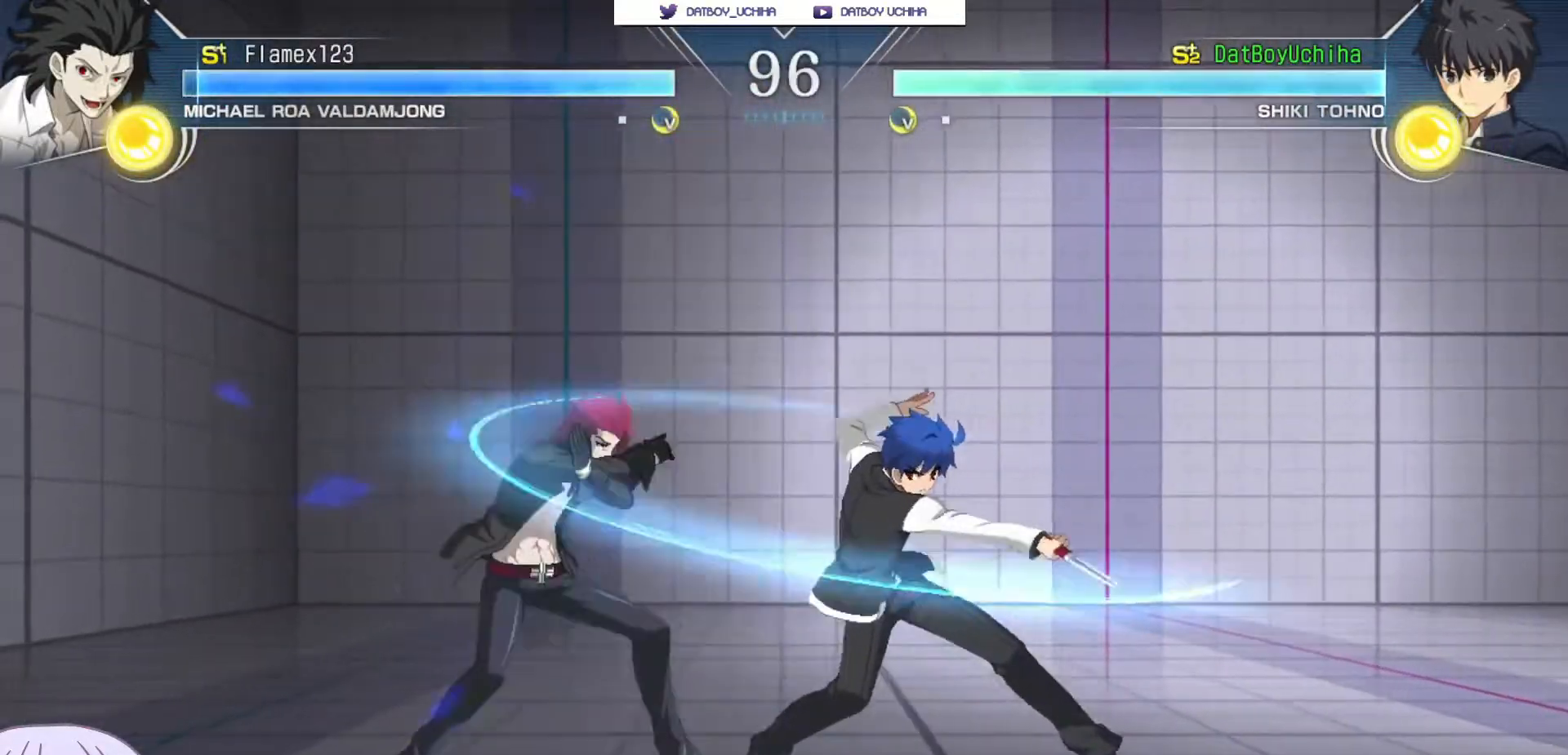
{"dt_ms": 500, "buttons": [], "left_stick": "down-right", "events": [[100, "left_stick", "up-left"], [333, "left_stick", "down-right"]]}
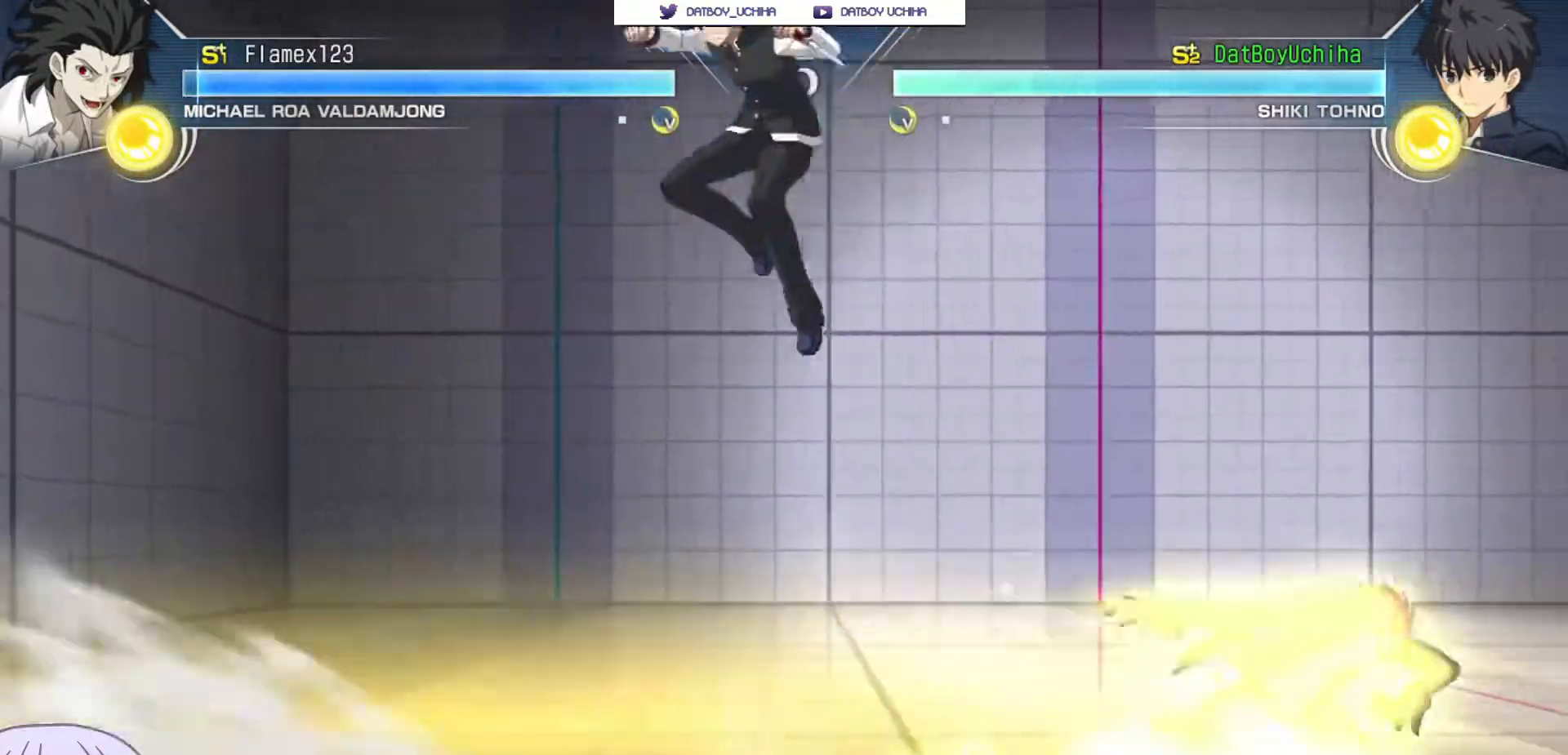
{"dt_ms": 500, "buttons": [], "left_stick": "center", "events": [[200, "left_stick", "center"]]}
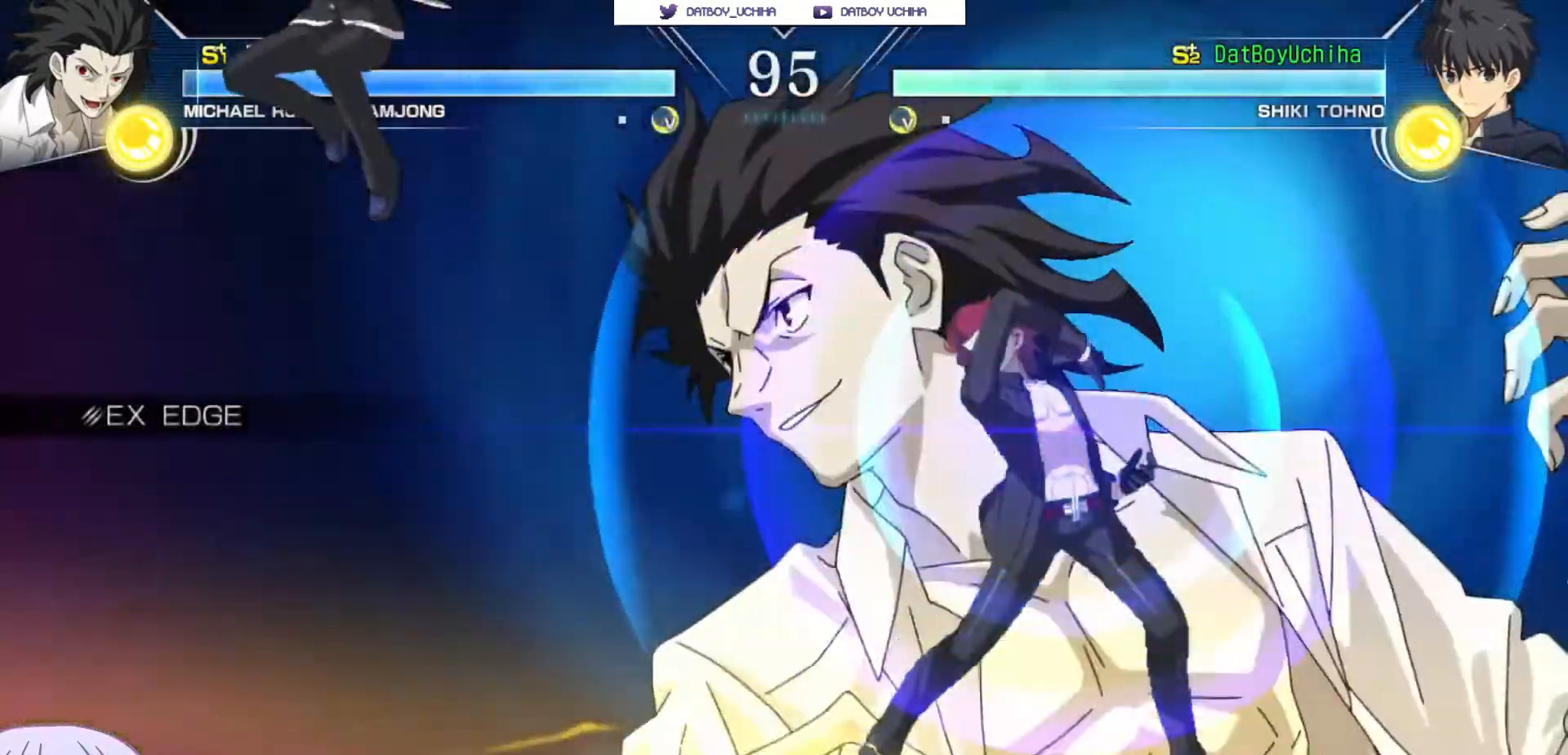
{"dt_ms": 1000, "buttons": ["CROSS"], "left_stick": "center"}
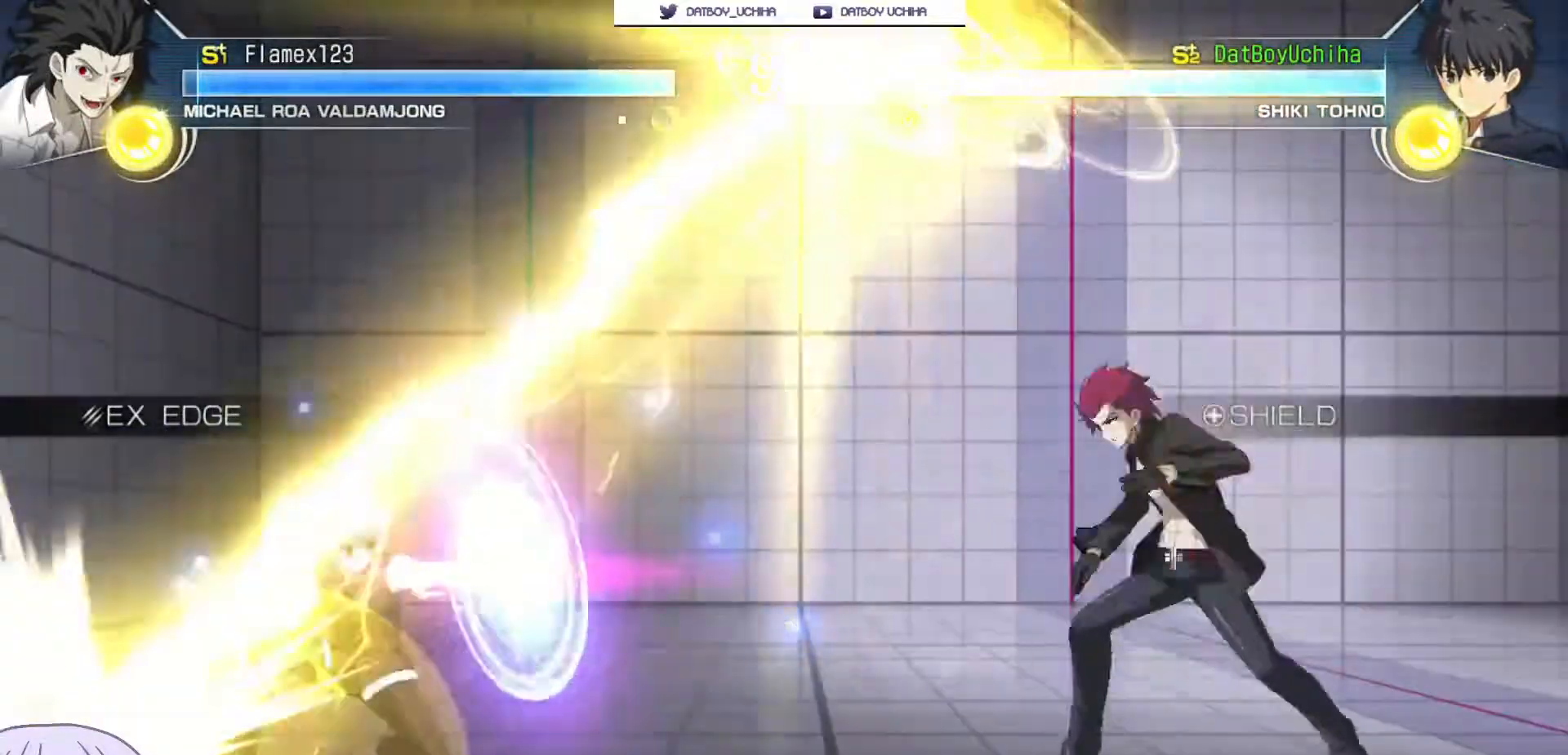
{"dt_ms": 500, "buttons": [], "left_stick": "center", "events": [[150, "CROSS", "up"], [183, "R1", "down"], [183, "TRIANGLE", "down"], [217, "R1", "up"], [217, "TRIANGLE", "up"]]}
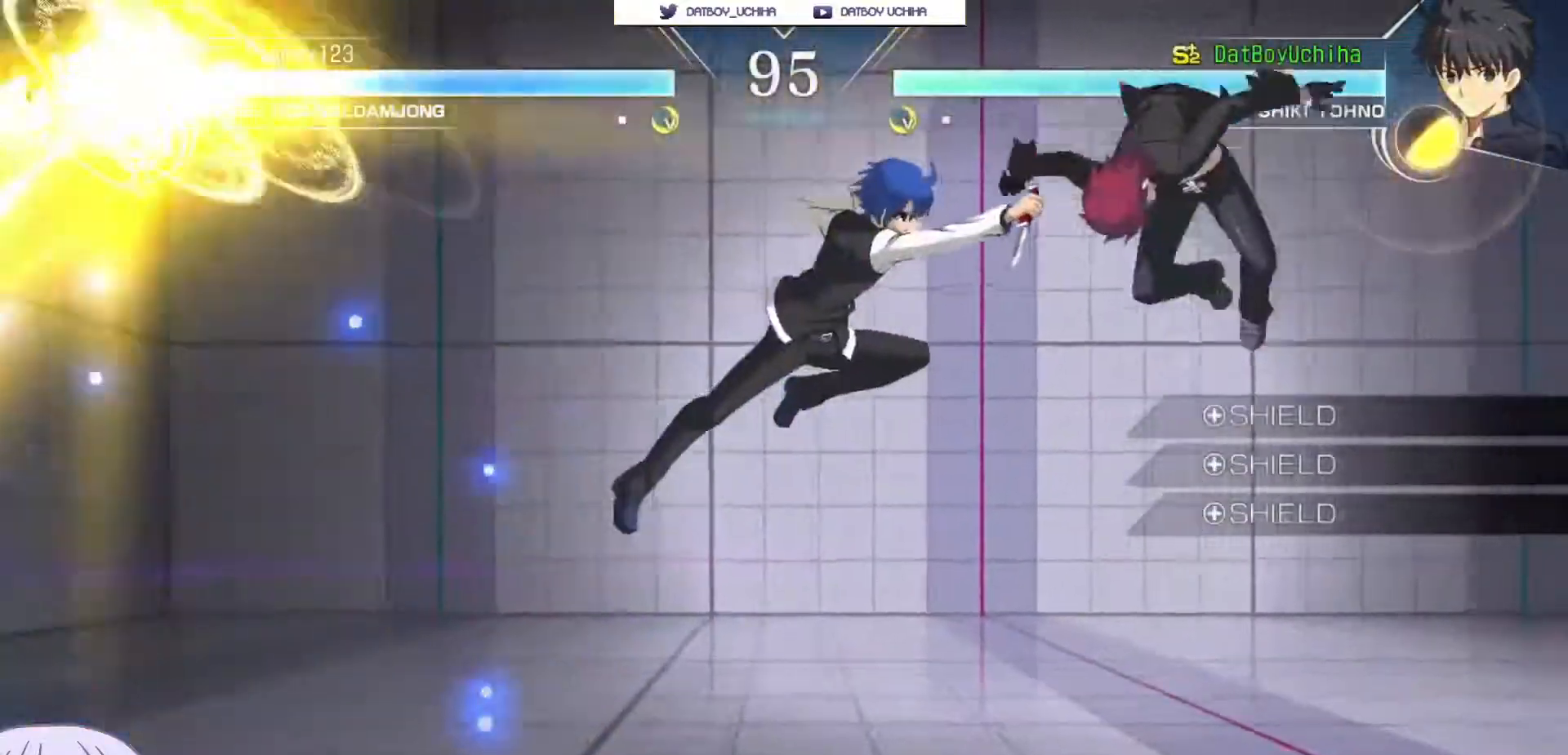
{"dt_ms": 500, "buttons": [], "left_stick": "down", "events": [[50, "SQUARE", "down"], [117, "SQUARE", "up"], [333, "SQUARE", "down"], [400, "SQUARE", "up"], [450, "left_stick", "down"]]}
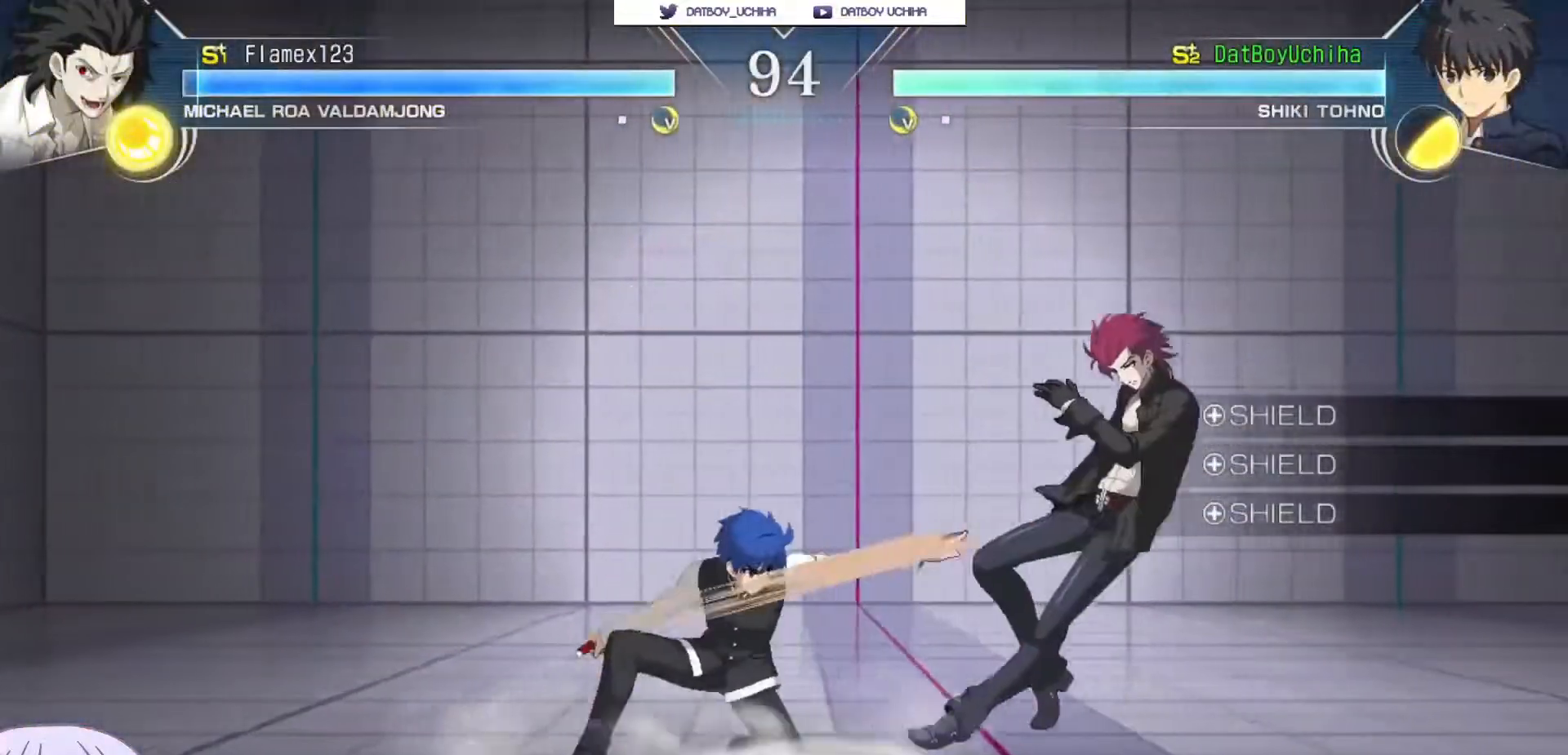
{"dt_ms": 500, "buttons": [], "left_stick": "center"}
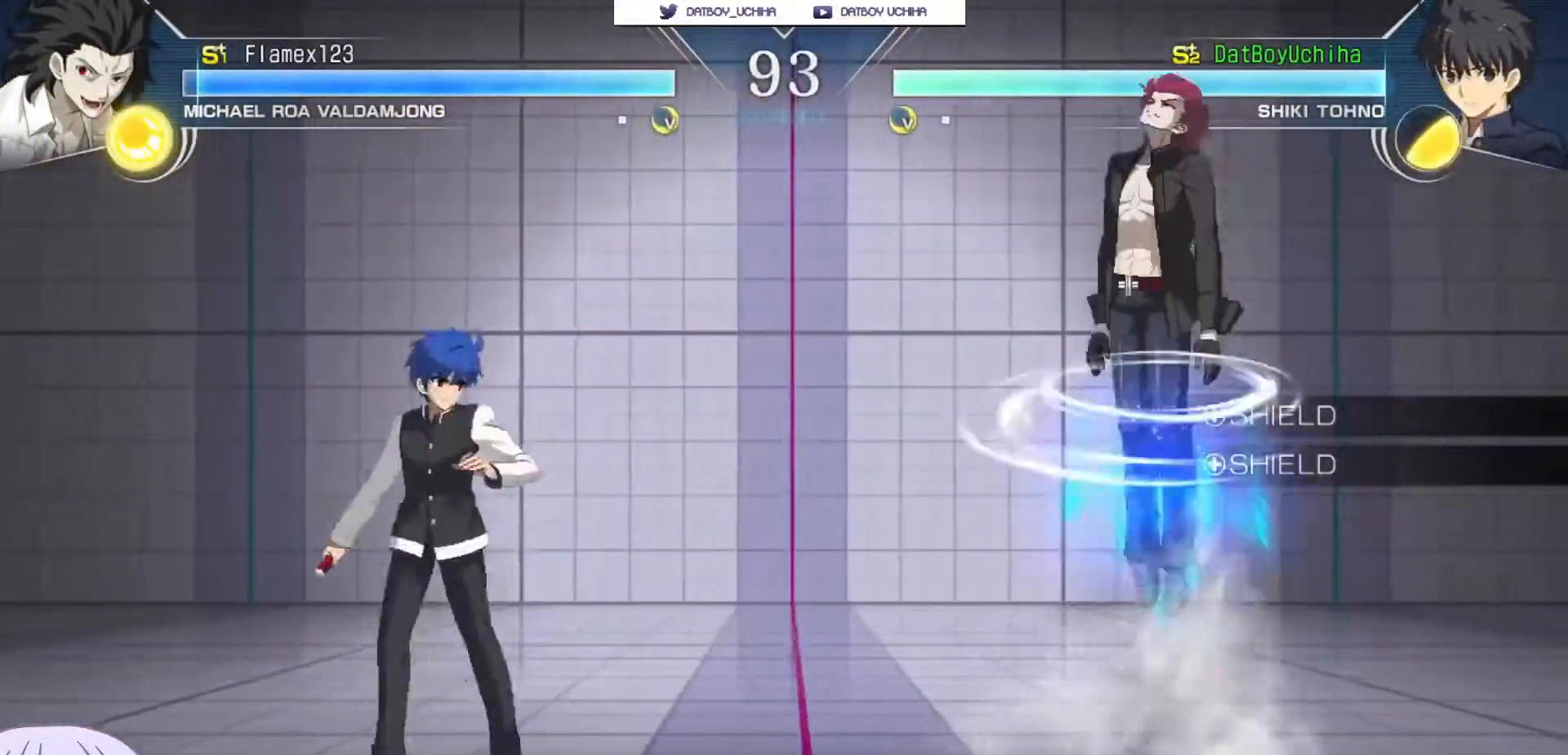
{"dt_ms": 500, "buttons": [], "left_stick": "center", "events": [[300, "left_stick", "up-left"], [483, "left_stick", "center"]]}
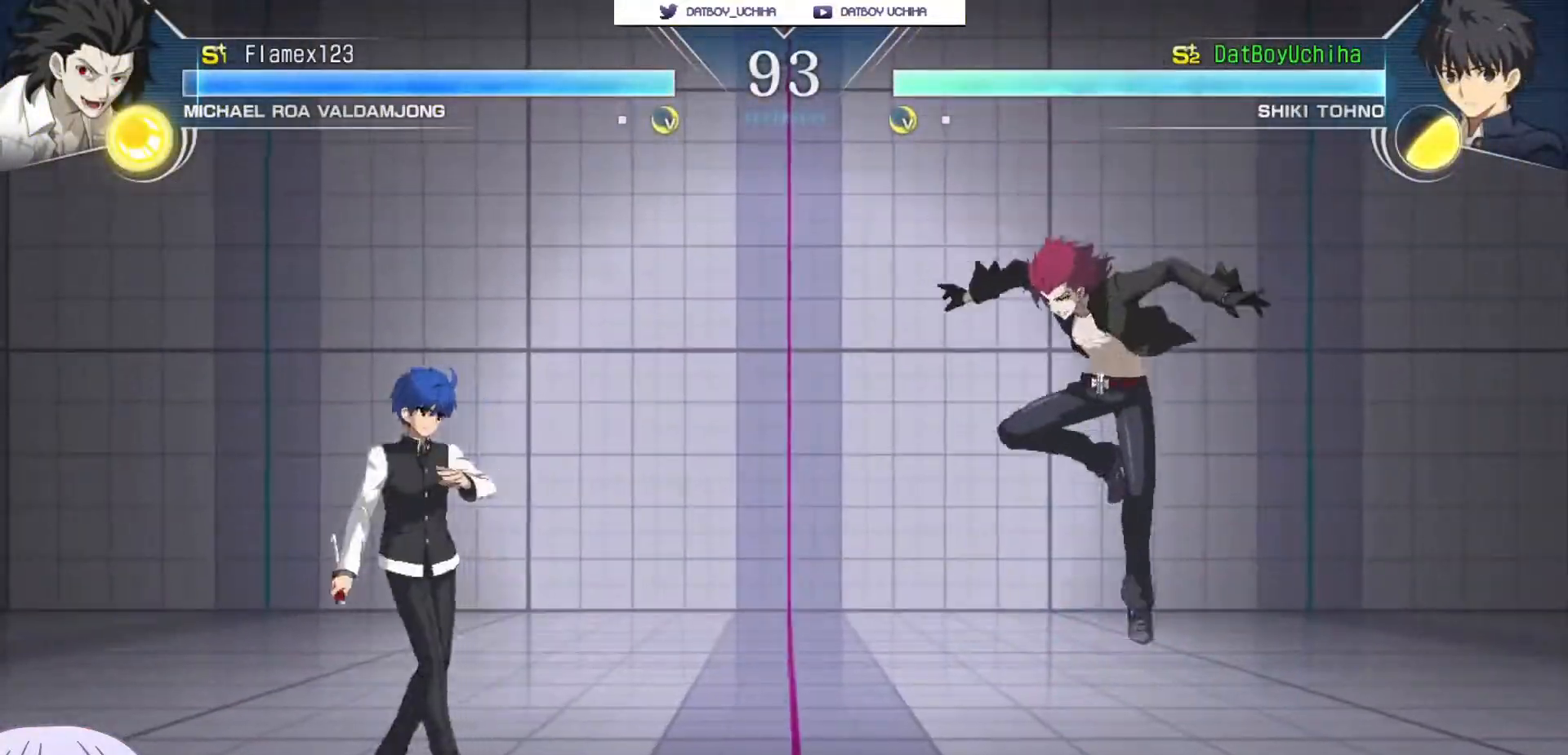
{"dt_ms": 500, "buttons": [], "left_stick": "up-left", "events": [[33, "left_stick", "down"], [117, "left_stick", "center"], [133, "SQUARE", "down"], [167, "SQUARE", "up"], [350, "left_stick", "up-left"]]}
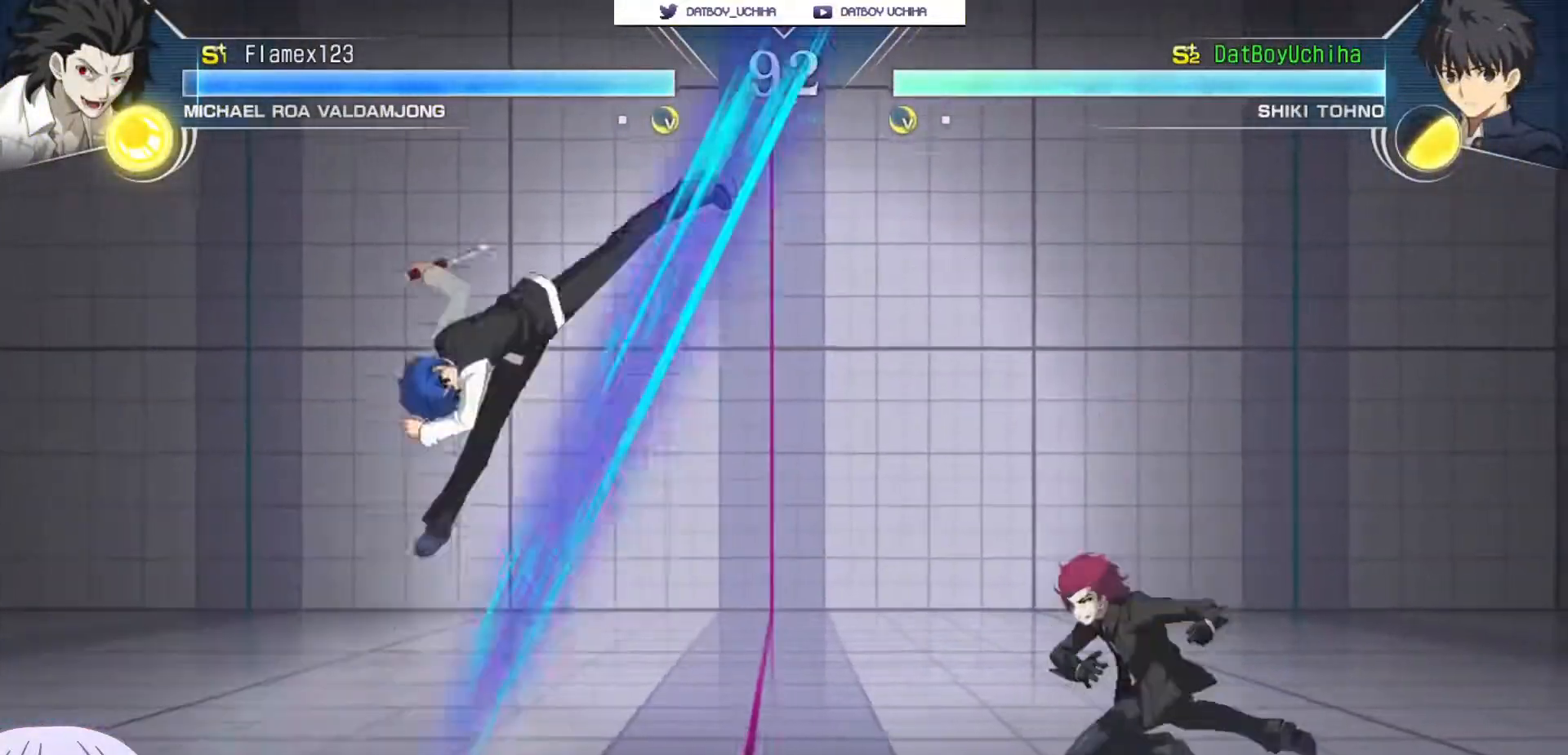
{"dt_ms": 500, "buttons": [], "left_stick": "center"}
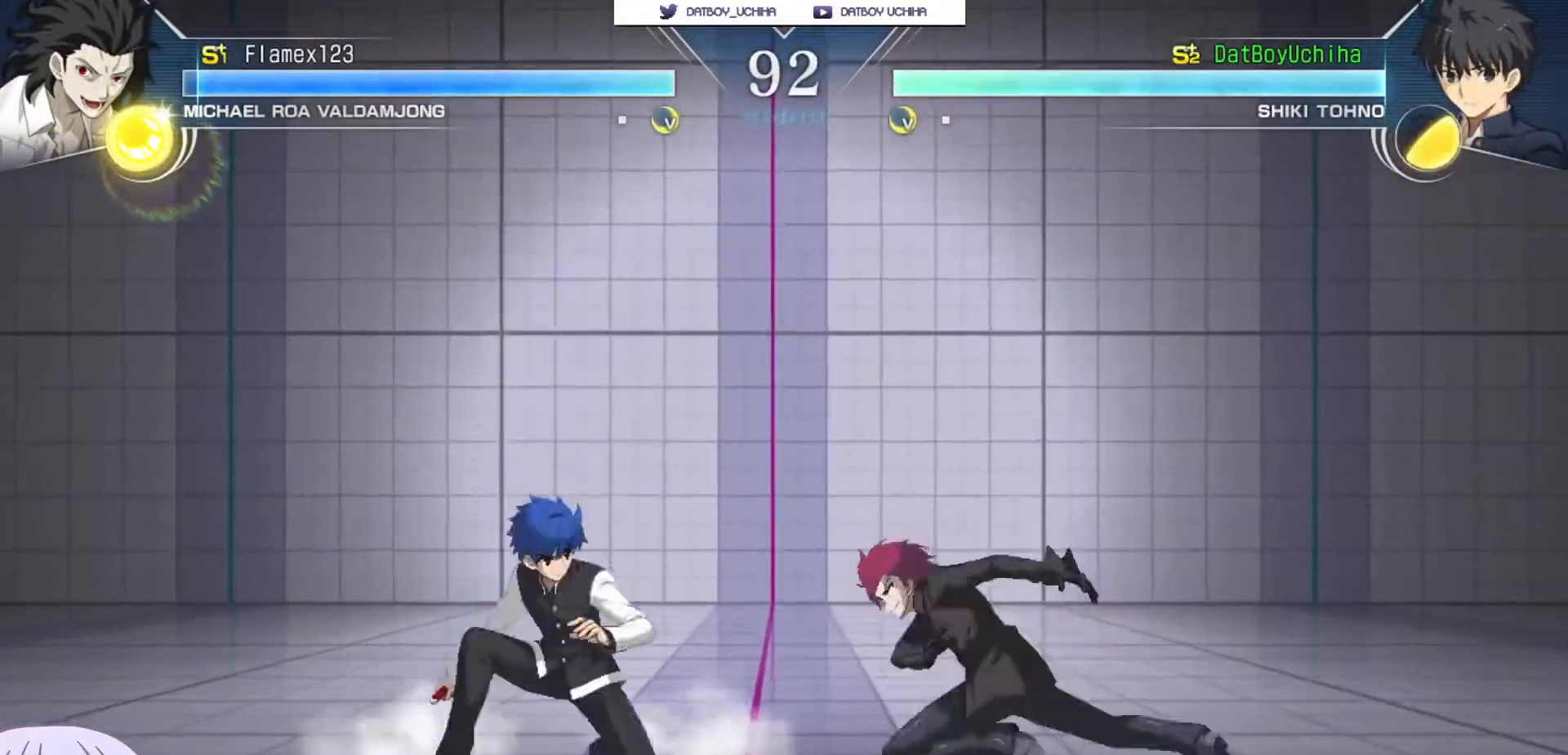
{"dt_ms": 500, "buttons": [], "left_stick": "center", "events": []}
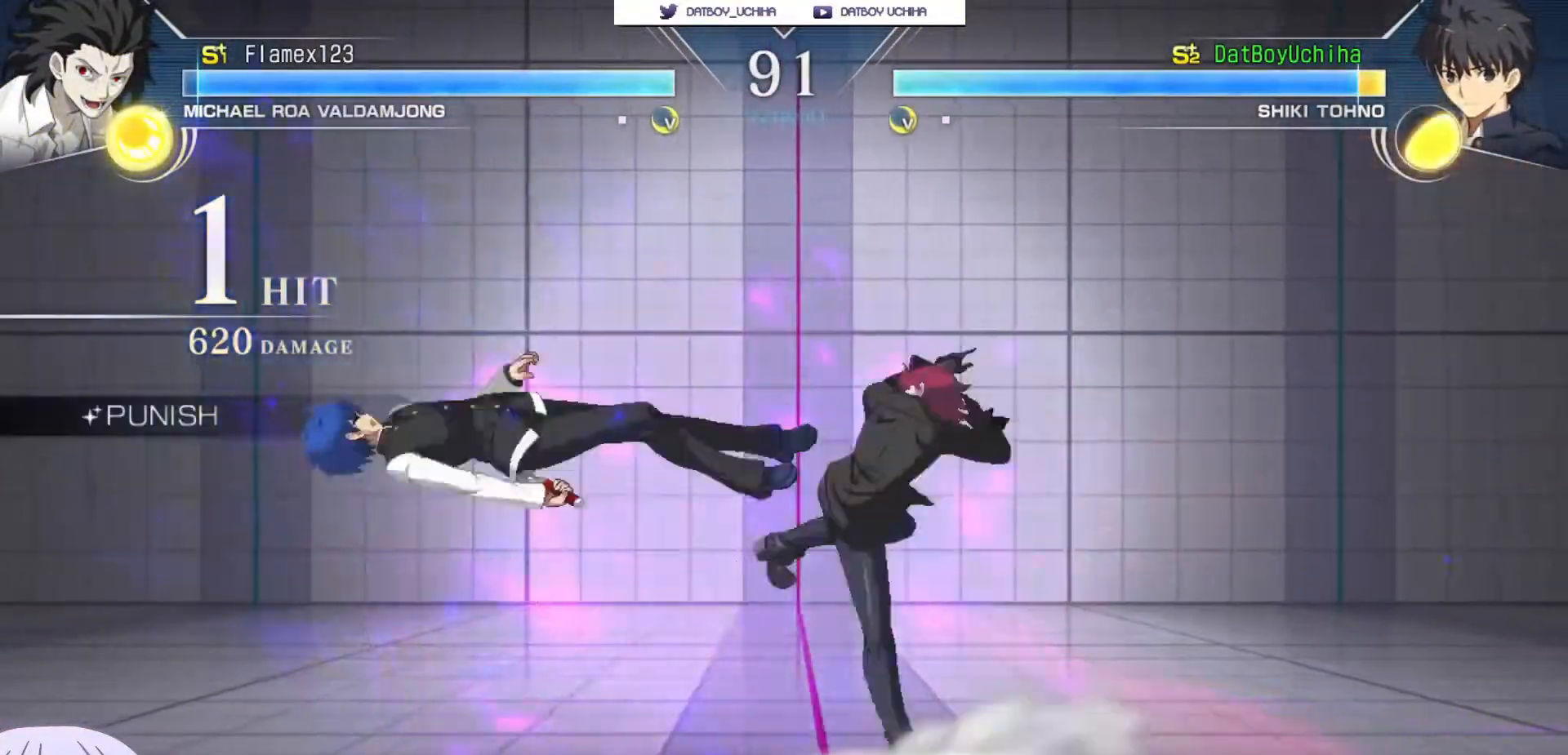
{"dt_ms": 500, "buttons": ["SQUARE"], "left_stick": "center", "events": [[200, "SQUARE", "down"]]}
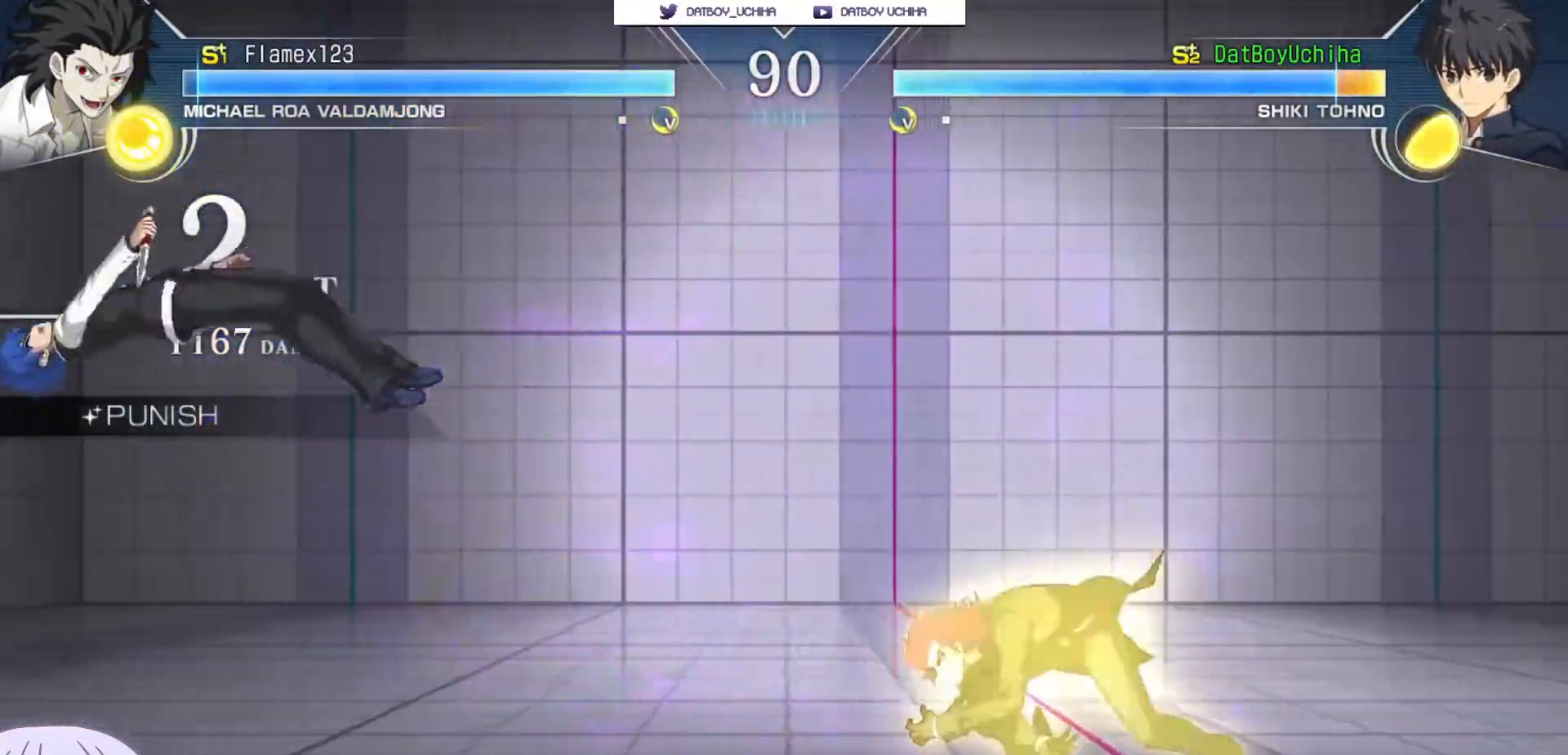
{"dt_ms": 500, "buttons": ["SQUARE"], "left_stick": "center", "events": []}
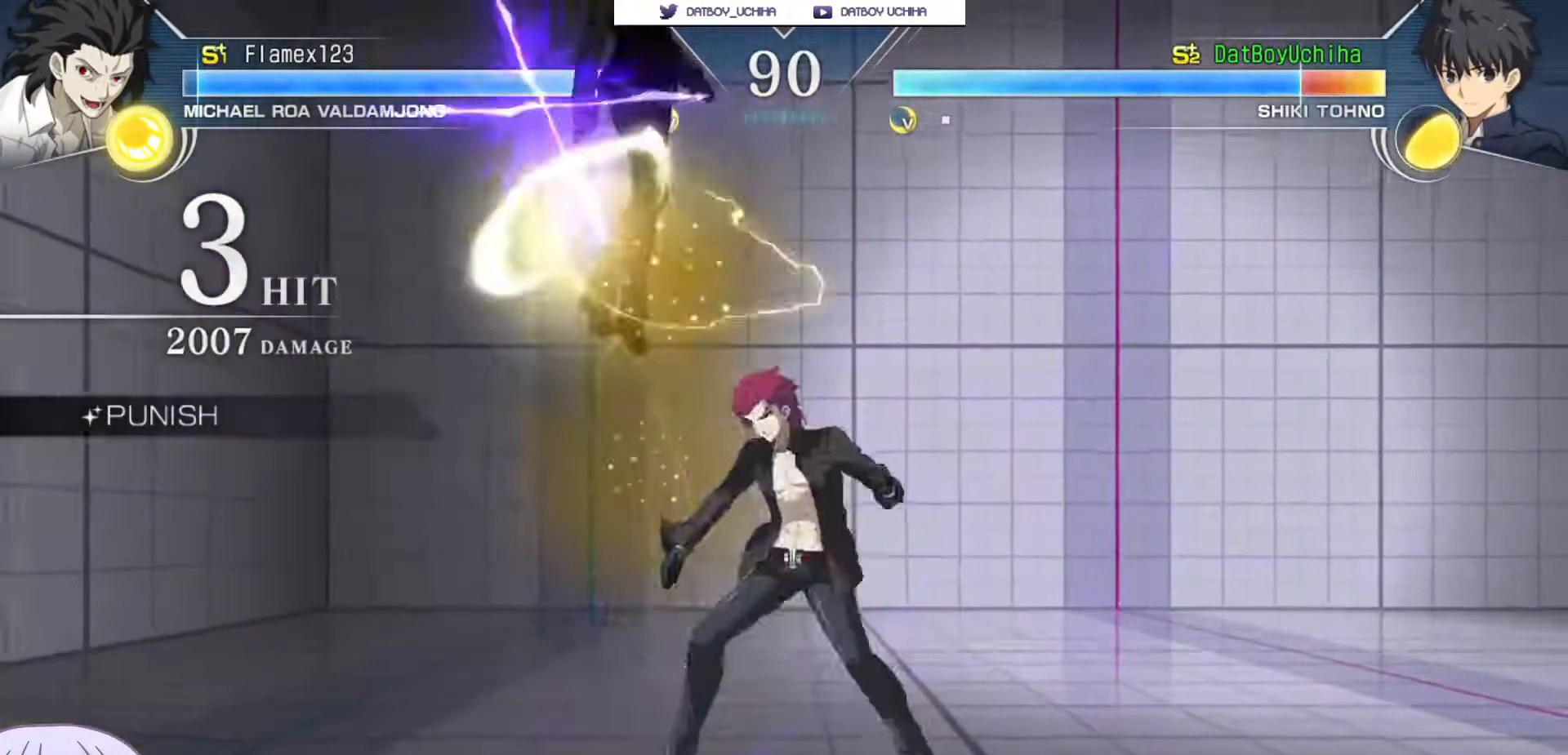
{"dt_ms": 500, "buttons": ["SQUARE"], "left_stick": "center", "events": []}
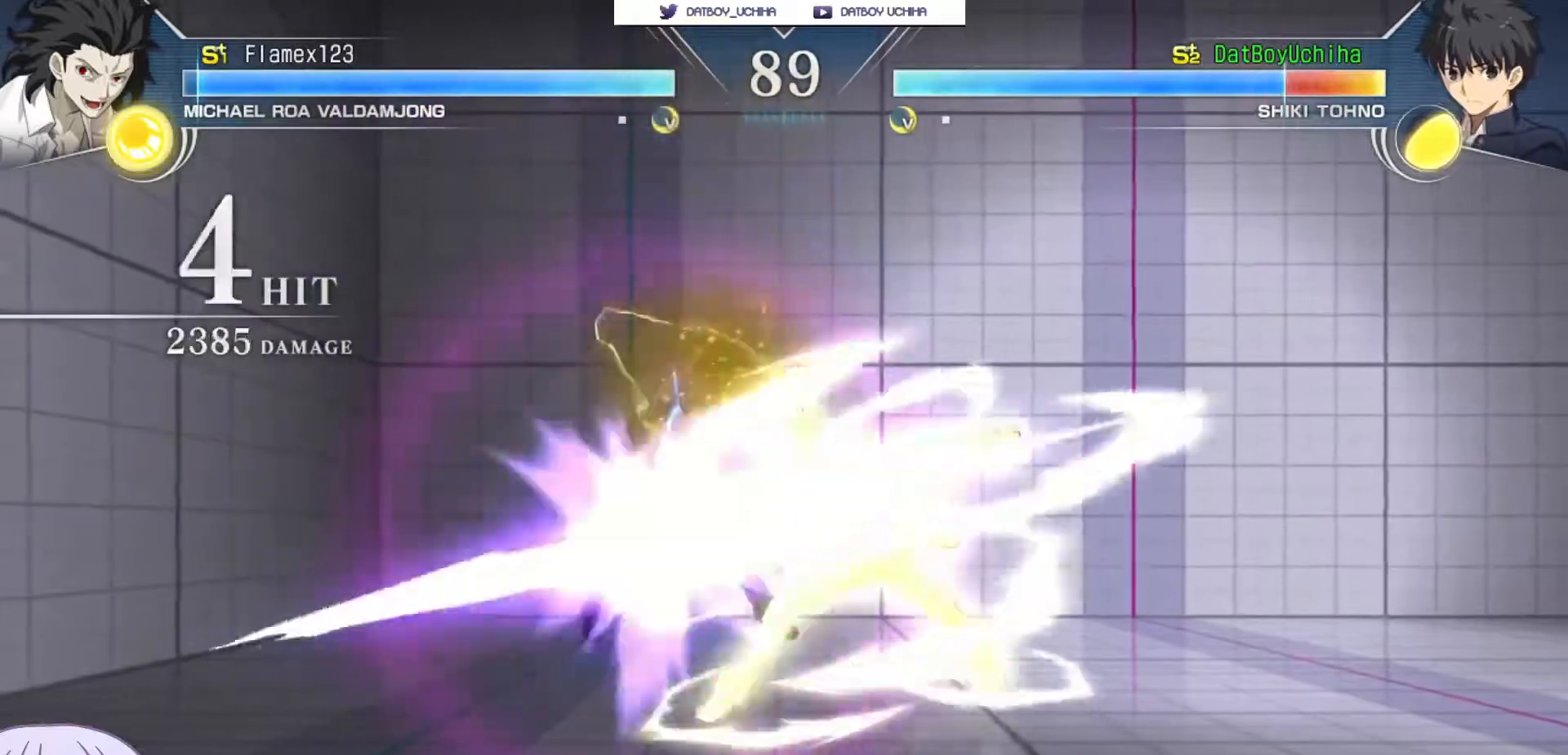
{"dt_ms": 500, "buttons": ["SQUARE"], "left_stick": "center", "events": []}
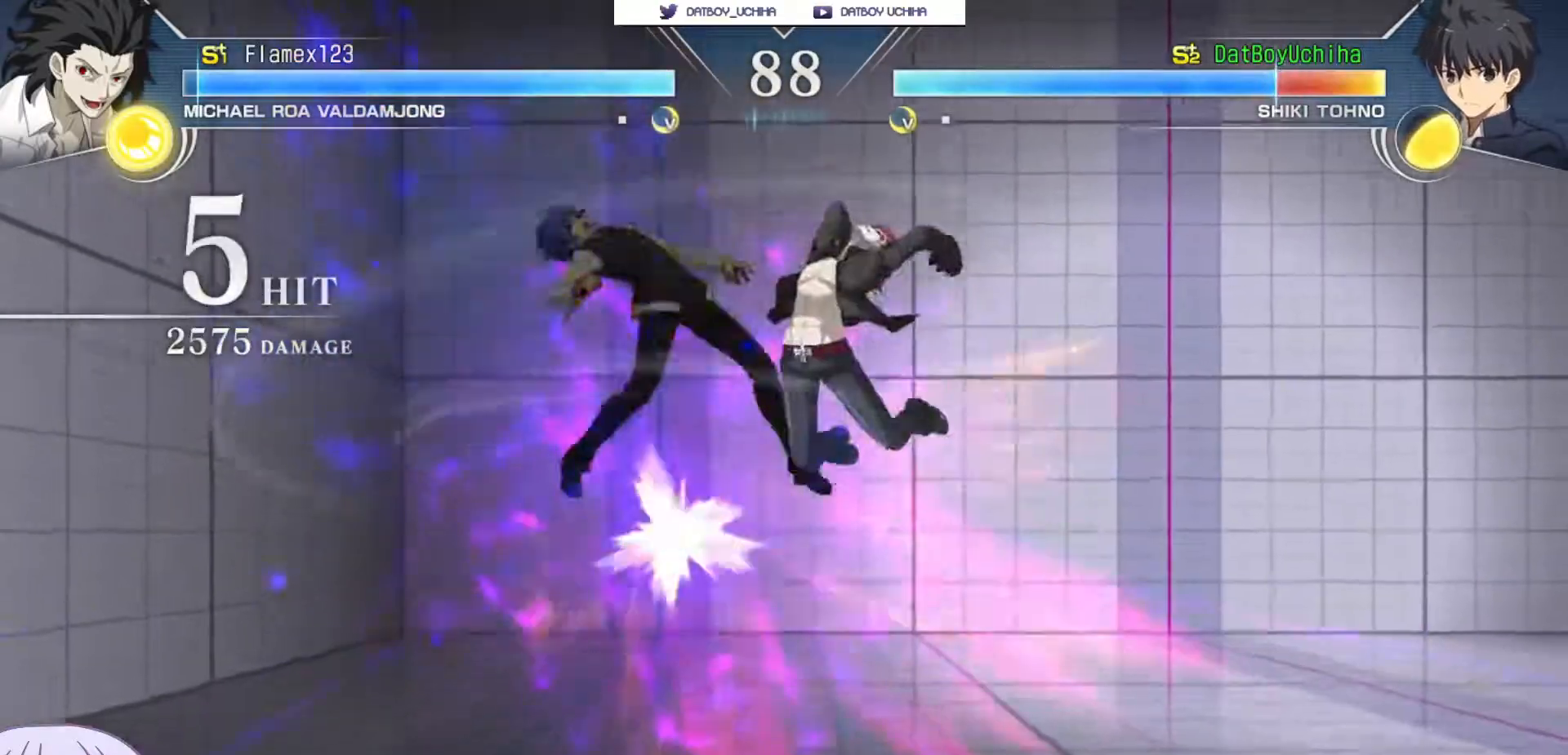
{"dt_ms": 500, "buttons": ["SQUARE"], "left_stick": "center", "events": []}
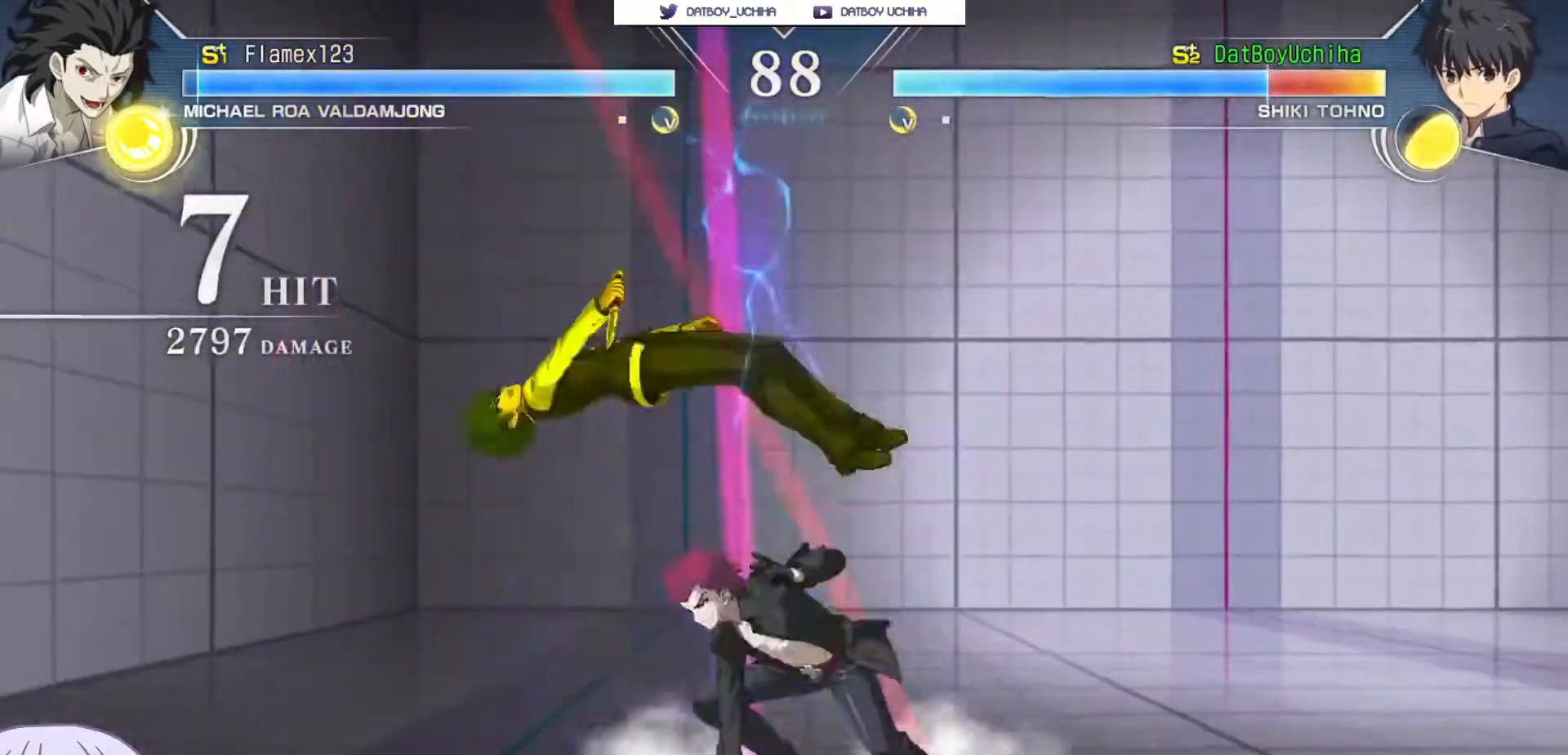
{"dt_ms": 500, "buttons": ["SQUARE"], "left_stick": "center", "events": []}
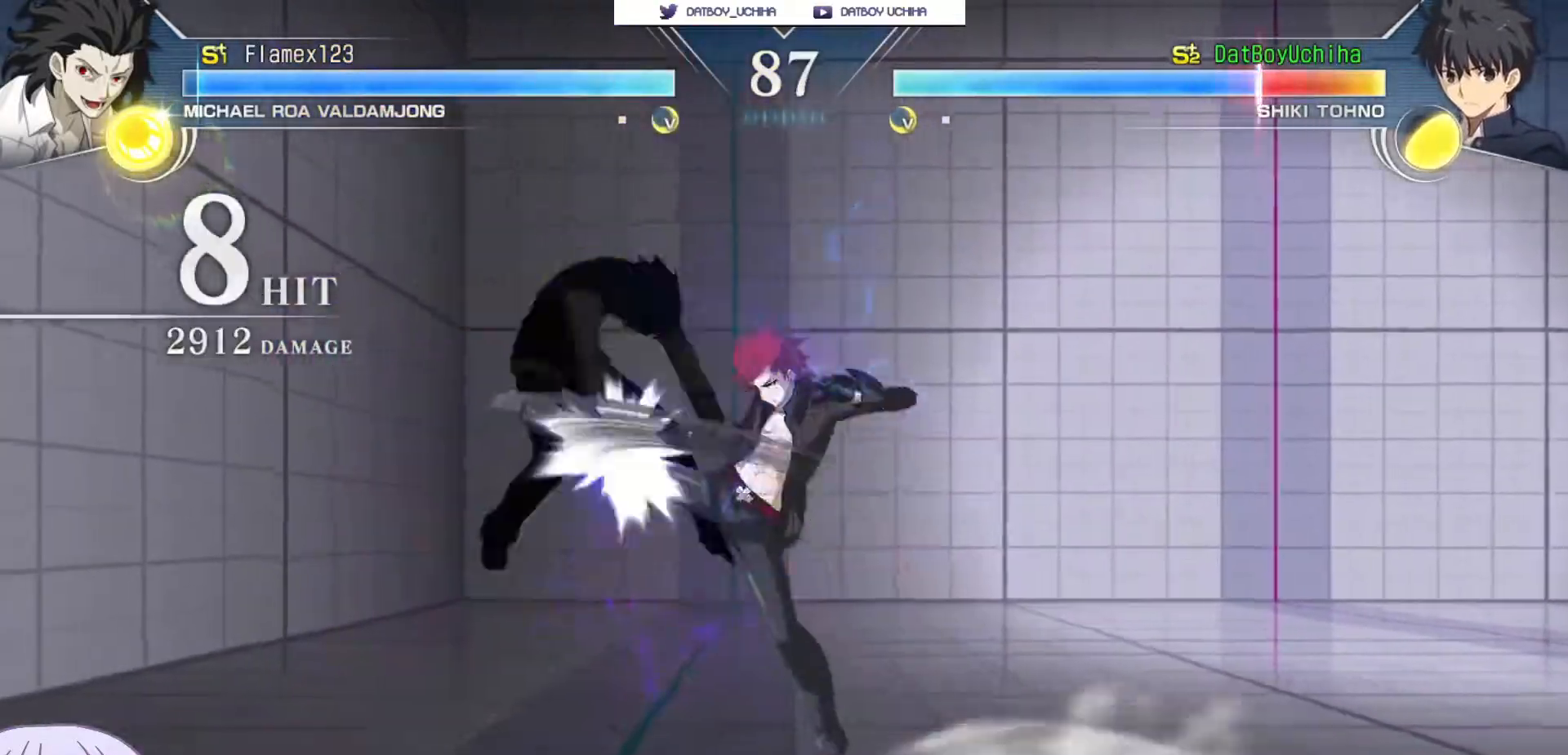
{"dt_ms": 500, "buttons": ["SQUARE"], "left_stick": "center", "events": []}
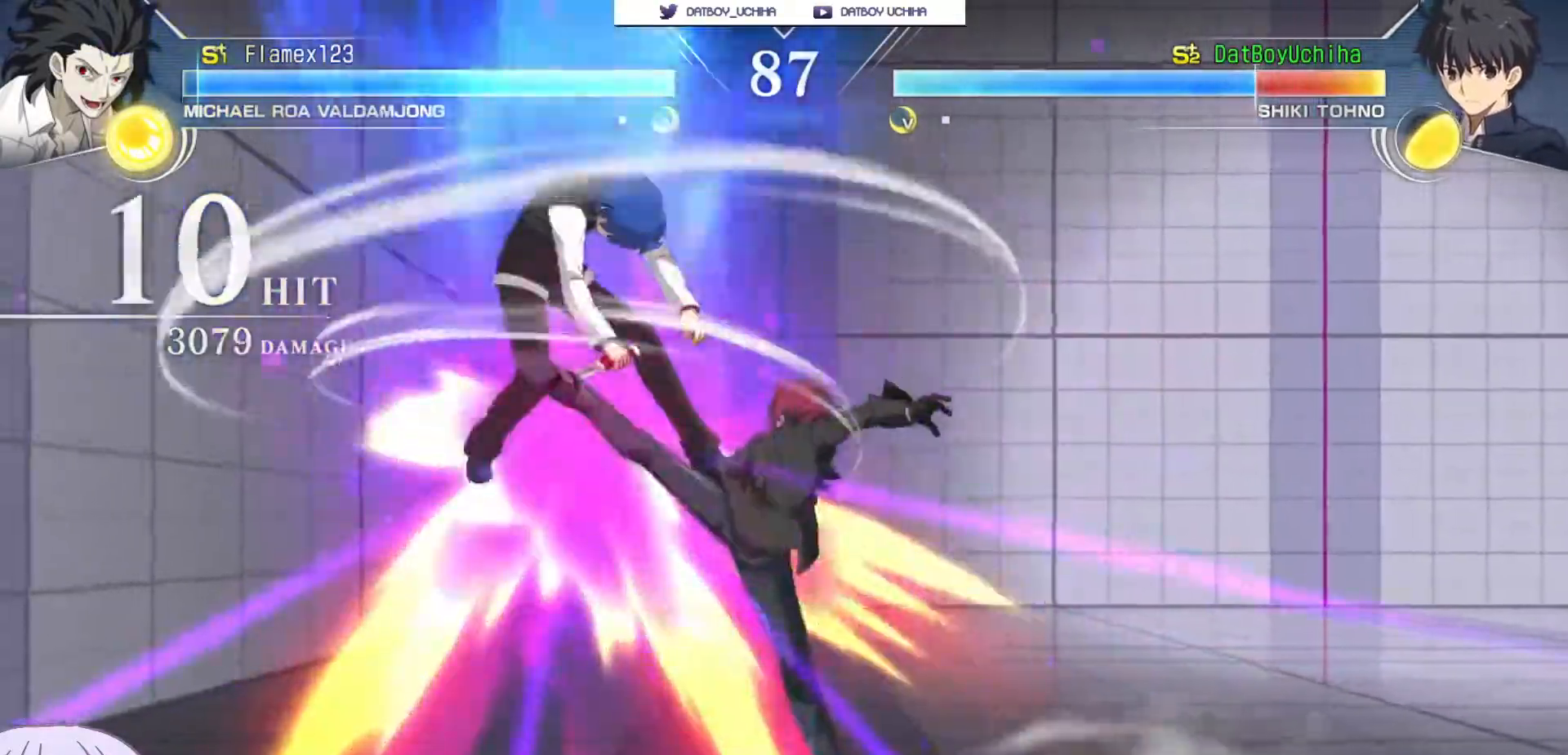
{"dt_ms": 500, "buttons": ["SQUARE"], "left_stick": "center"}
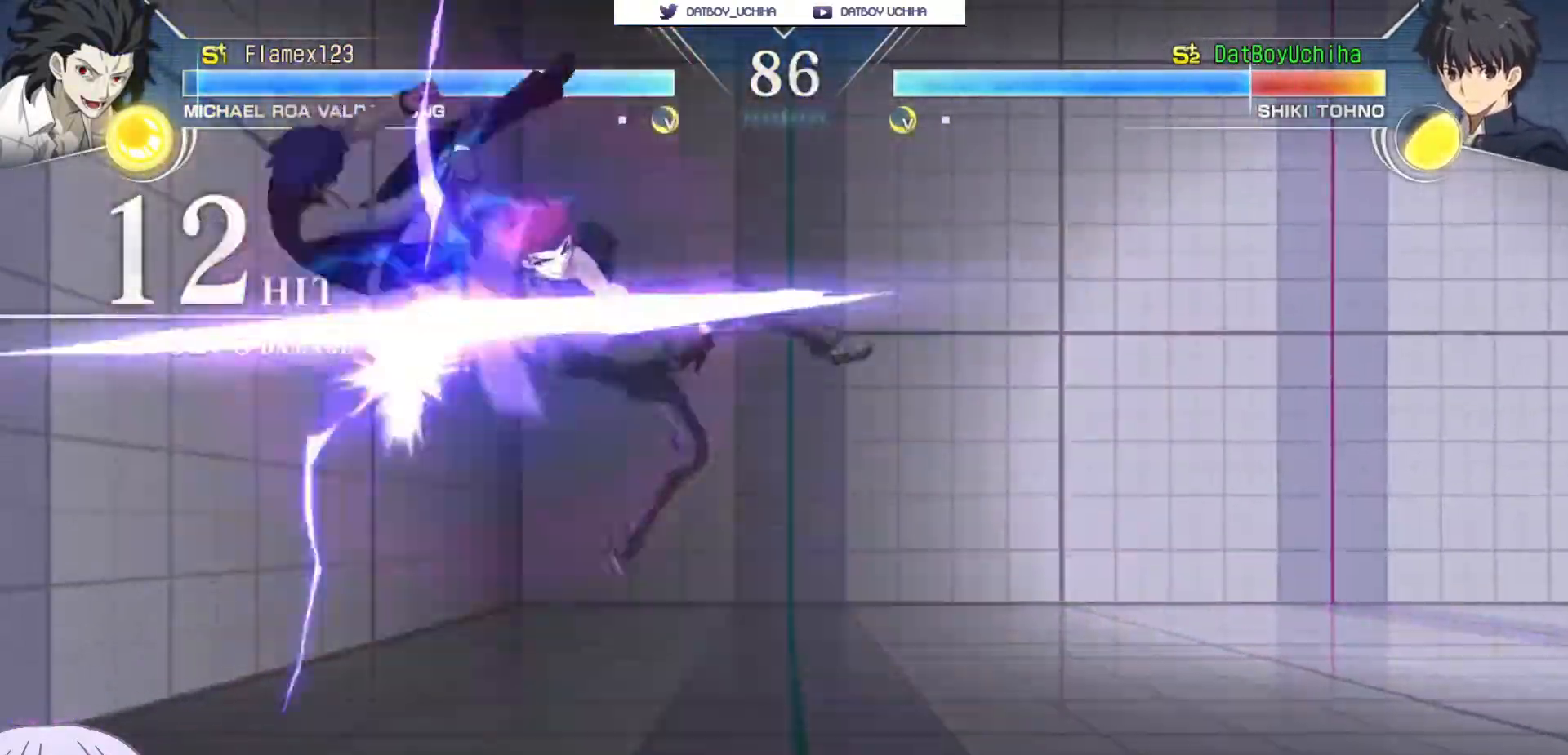
{"dt_ms": 1000, "buttons": ["SQUARE"], "left_stick": "center"}
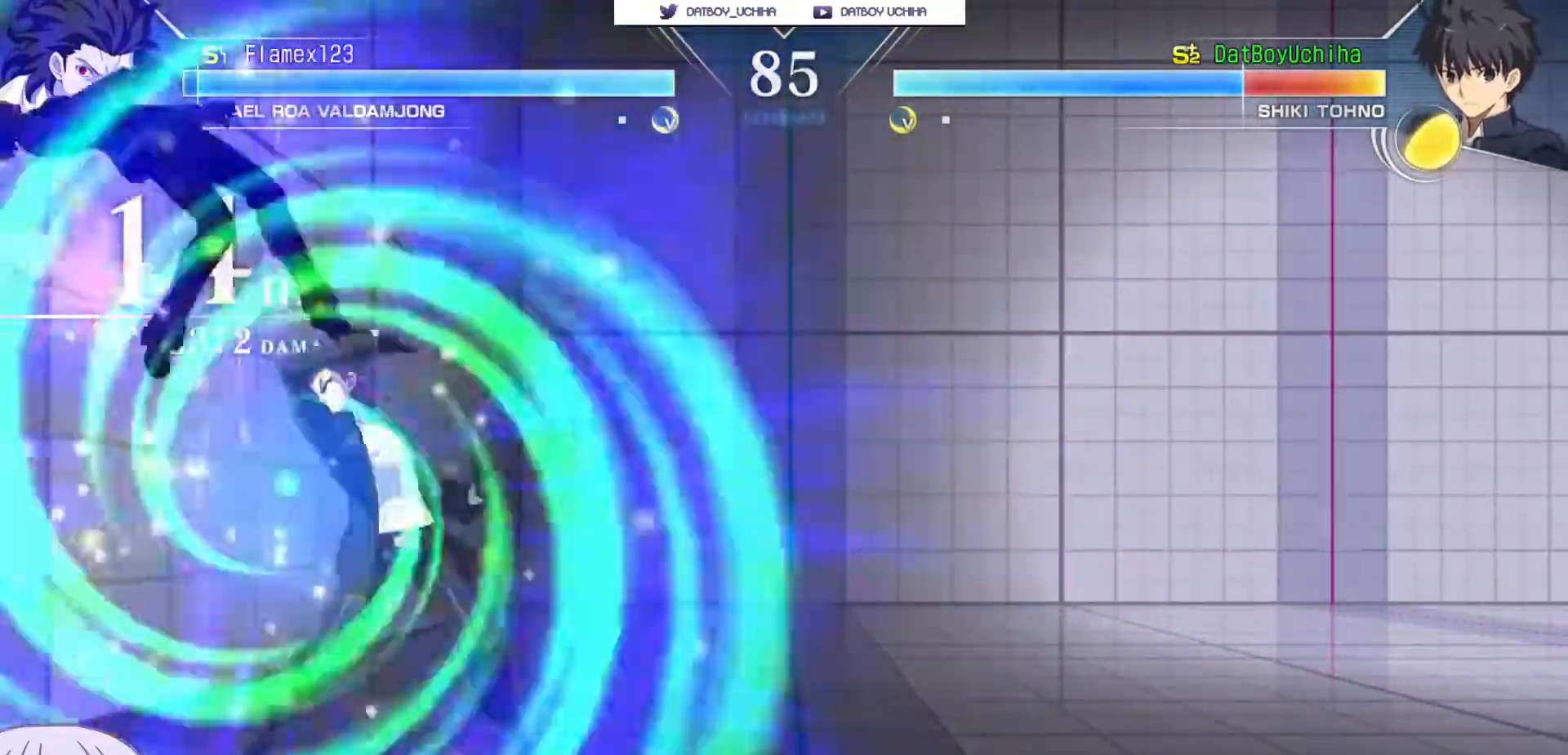
{"dt_ms": 500, "buttons": ["SQUARE"], "left_stick": "center"}
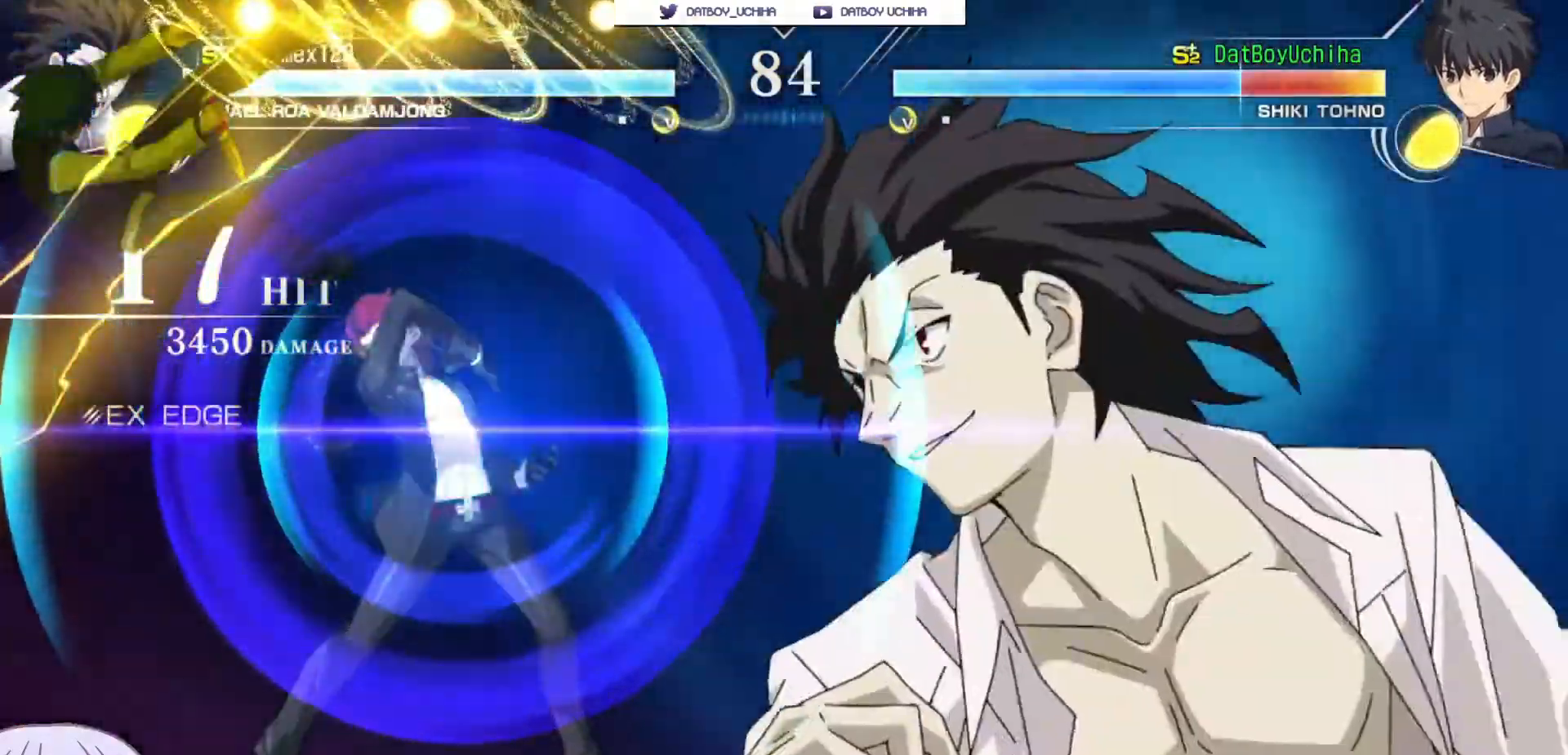
{"dt_ms": 500, "buttons": ["SQUARE"], "left_stick": "center", "events": []}
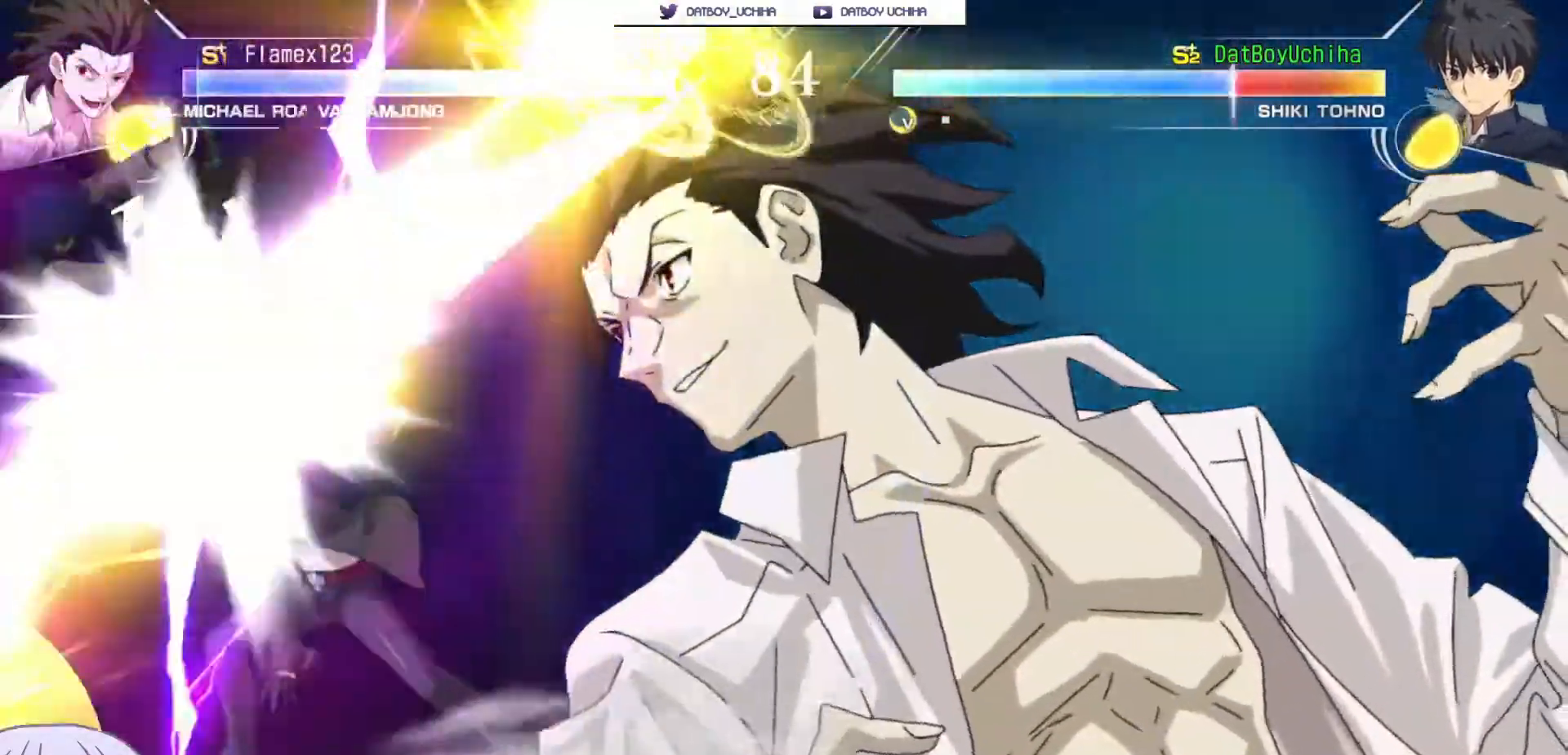
{"dt_ms": 500, "buttons": ["SQUARE"], "left_stick": "center"}
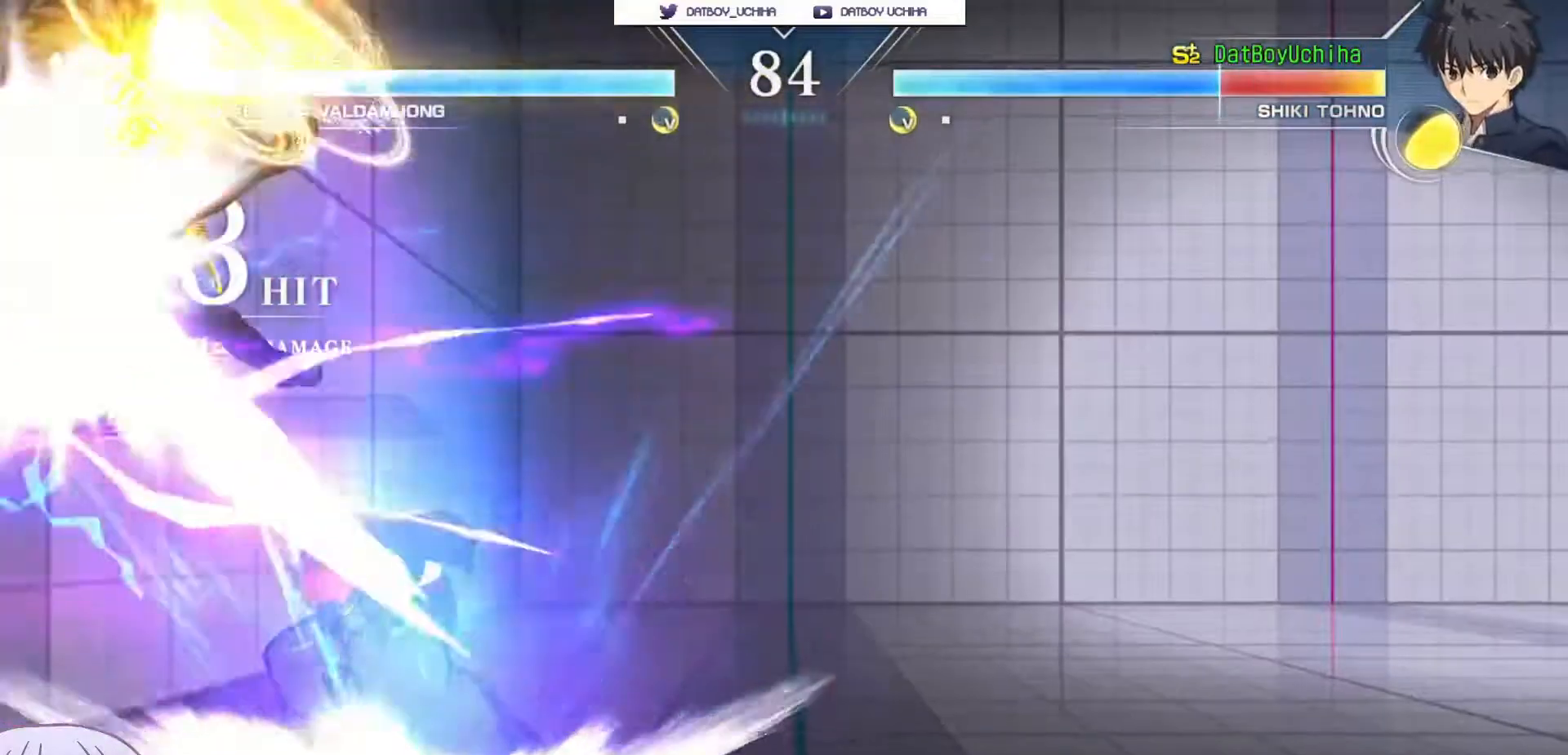
{"dt_ms": 500, "buttons": ["SQUARE"], "left_stick": "center", "events": []}
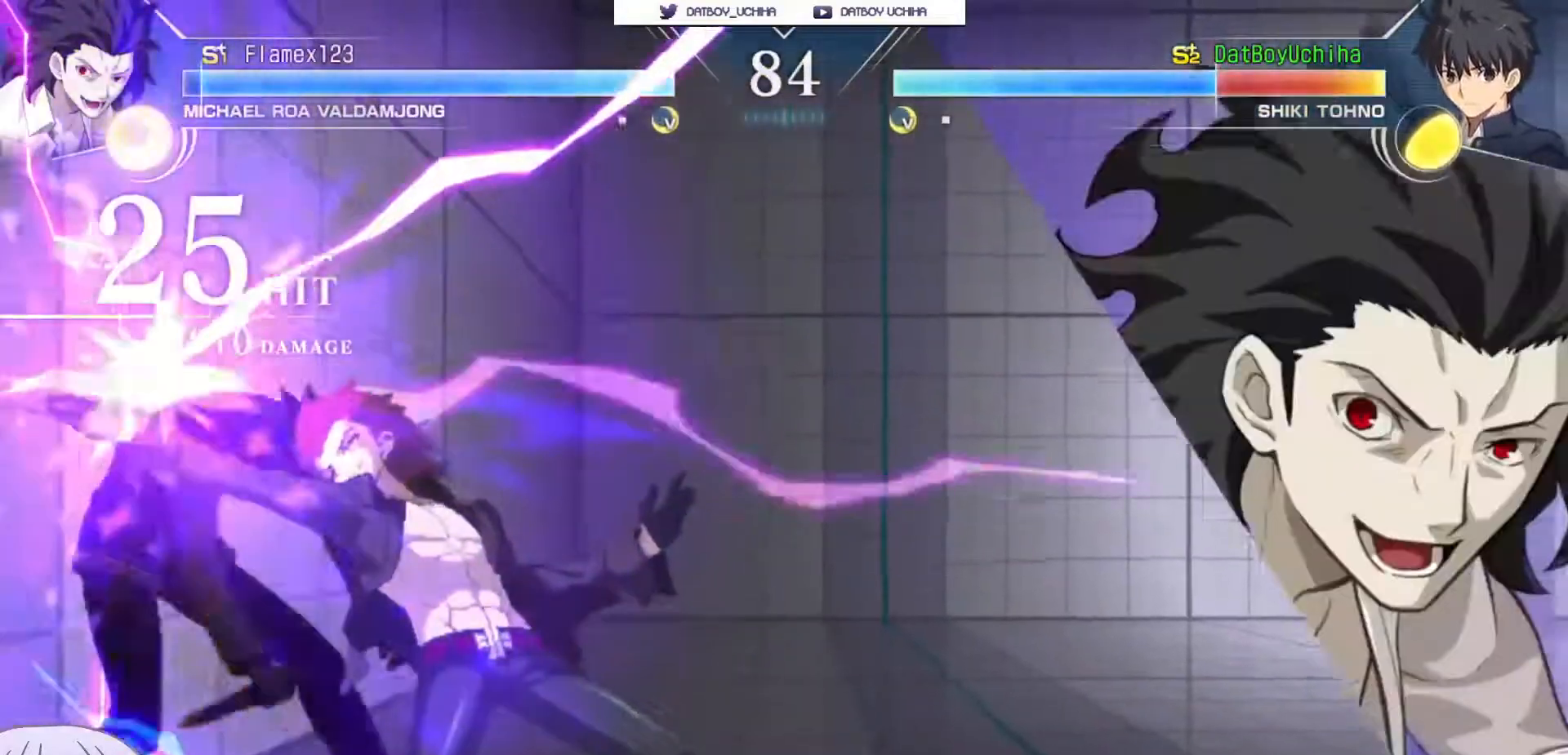
{"dt_ms": 500, "buttons": ["SQUARE"], "left_stick": "center", "events": []}
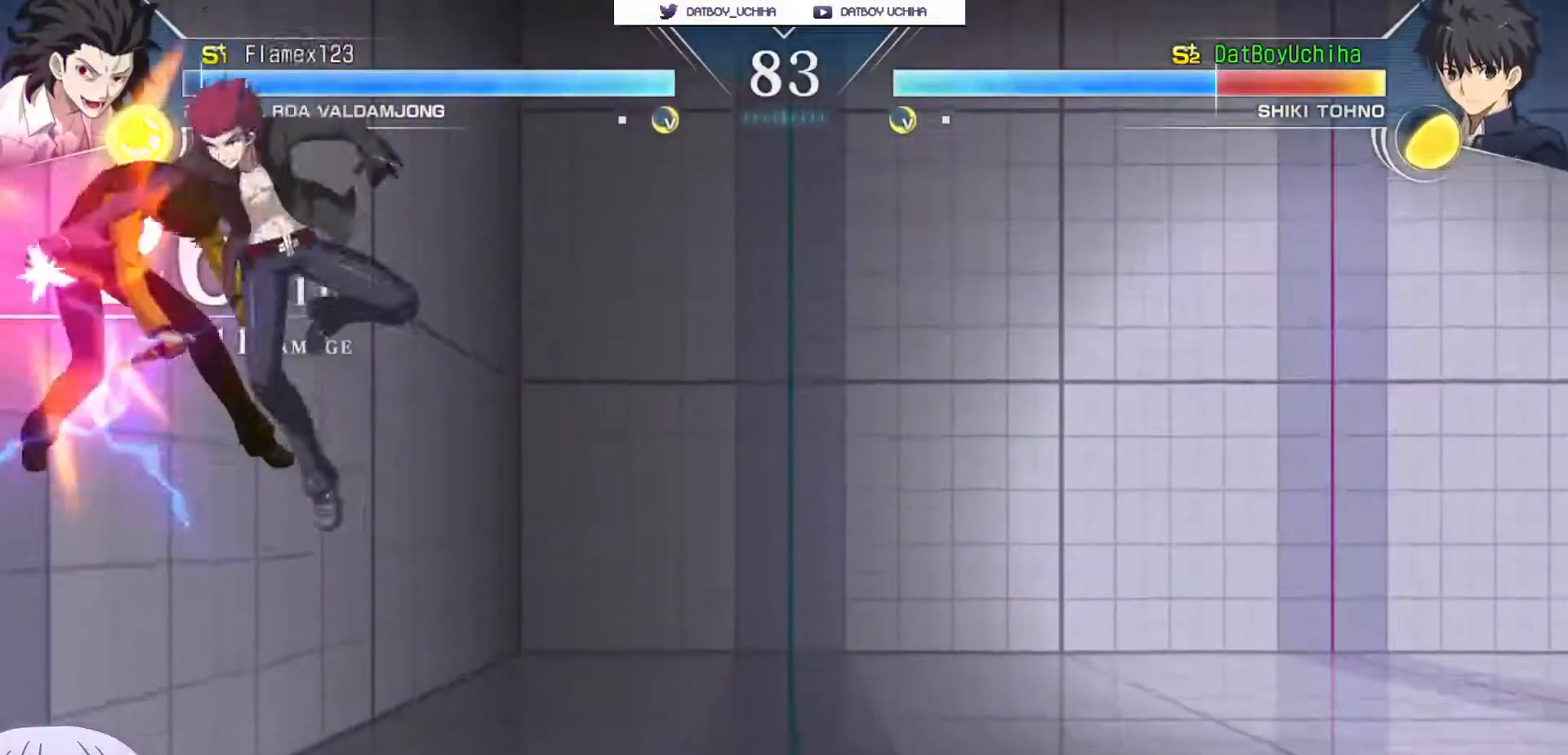
{"dt_ms": 500, "buttons": ["SQUARE"], "left_stick": "center", "events": []}
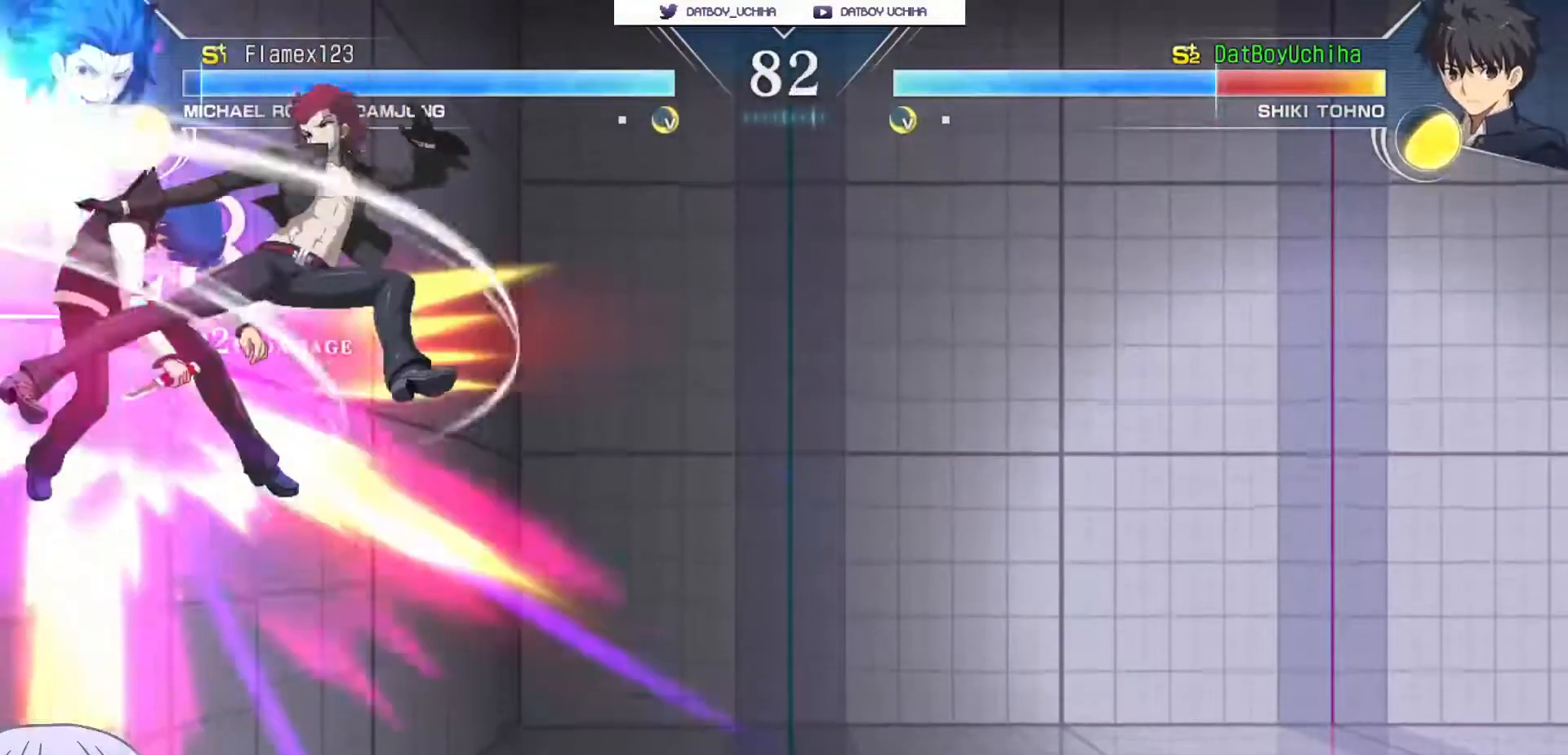
{"dt_ms": 500, "buttons": ["SQUARE"], "left_stick": "center", "events": []}
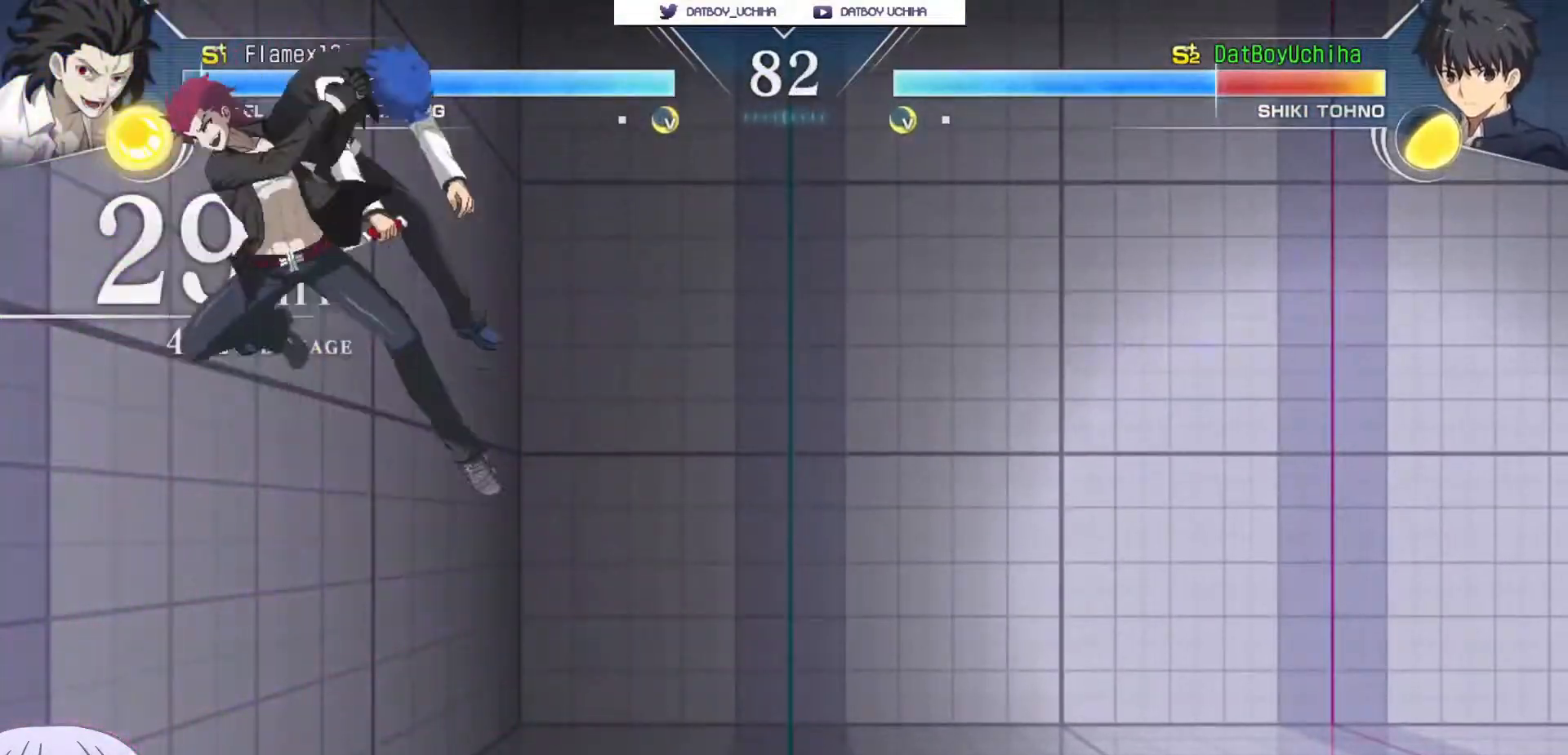
{"dt_ms": 500, "buttons": ["SQUARE"], "left_stick": "center", "events": []}